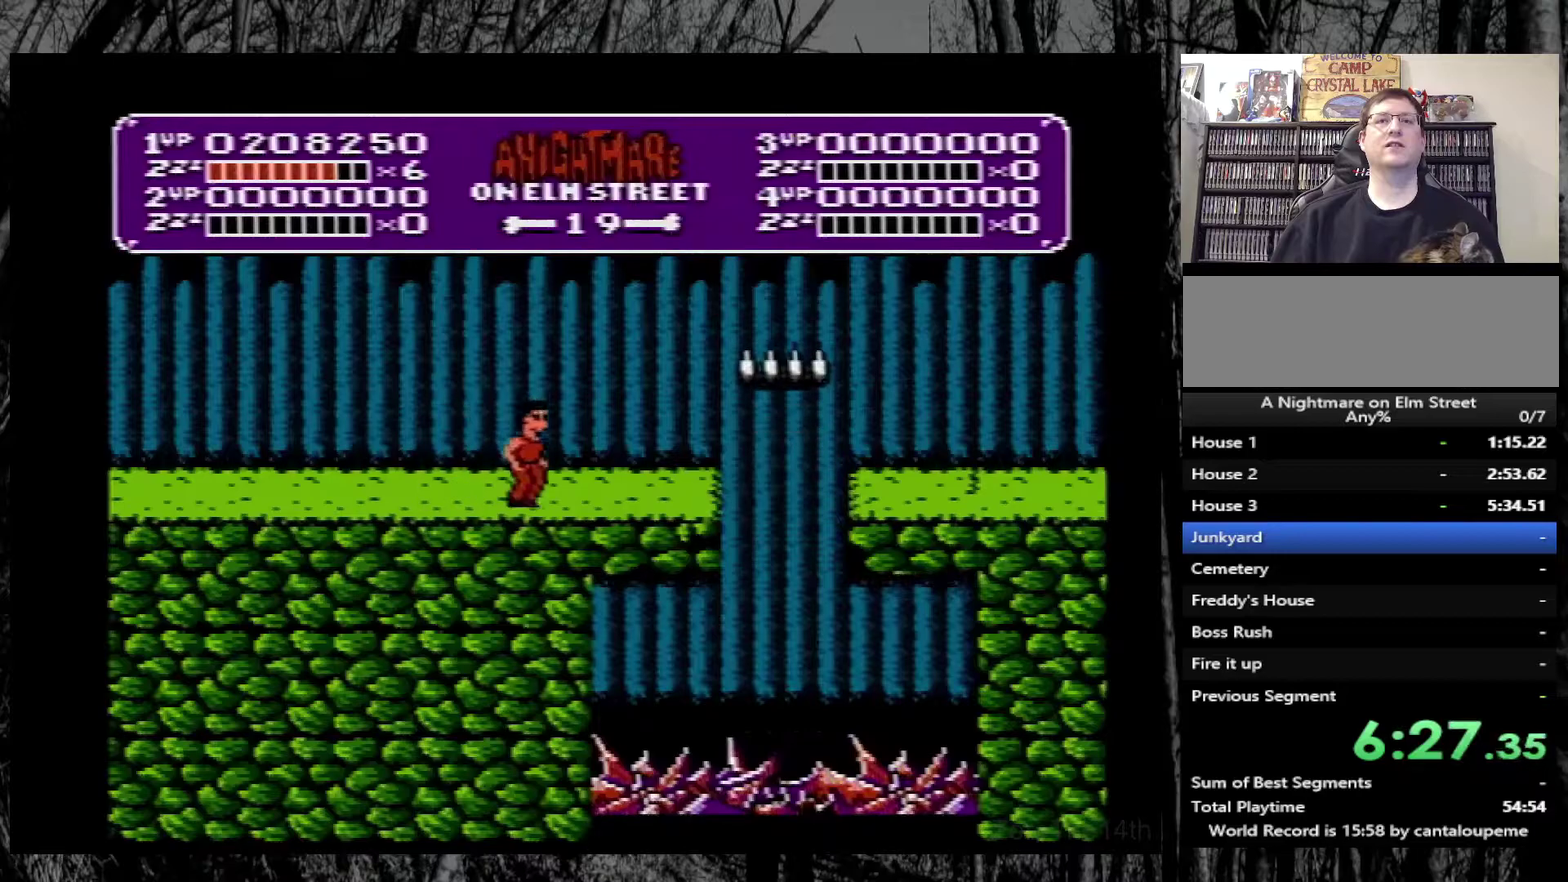
Gameplay with a controller (Nintendo layout); each line is a JSON object with the inputs held at the frame after it. "events" lists button and stick changes between this image and that frame as [ms after this image, input, new state], when the widget could be followed in between. Not read: L3 R3.
{"buttons": ["A", "DPAD_RIGHT"], "events": [[233, "DPAD_RIGHT", "down"], [450, "A", "down"]]}
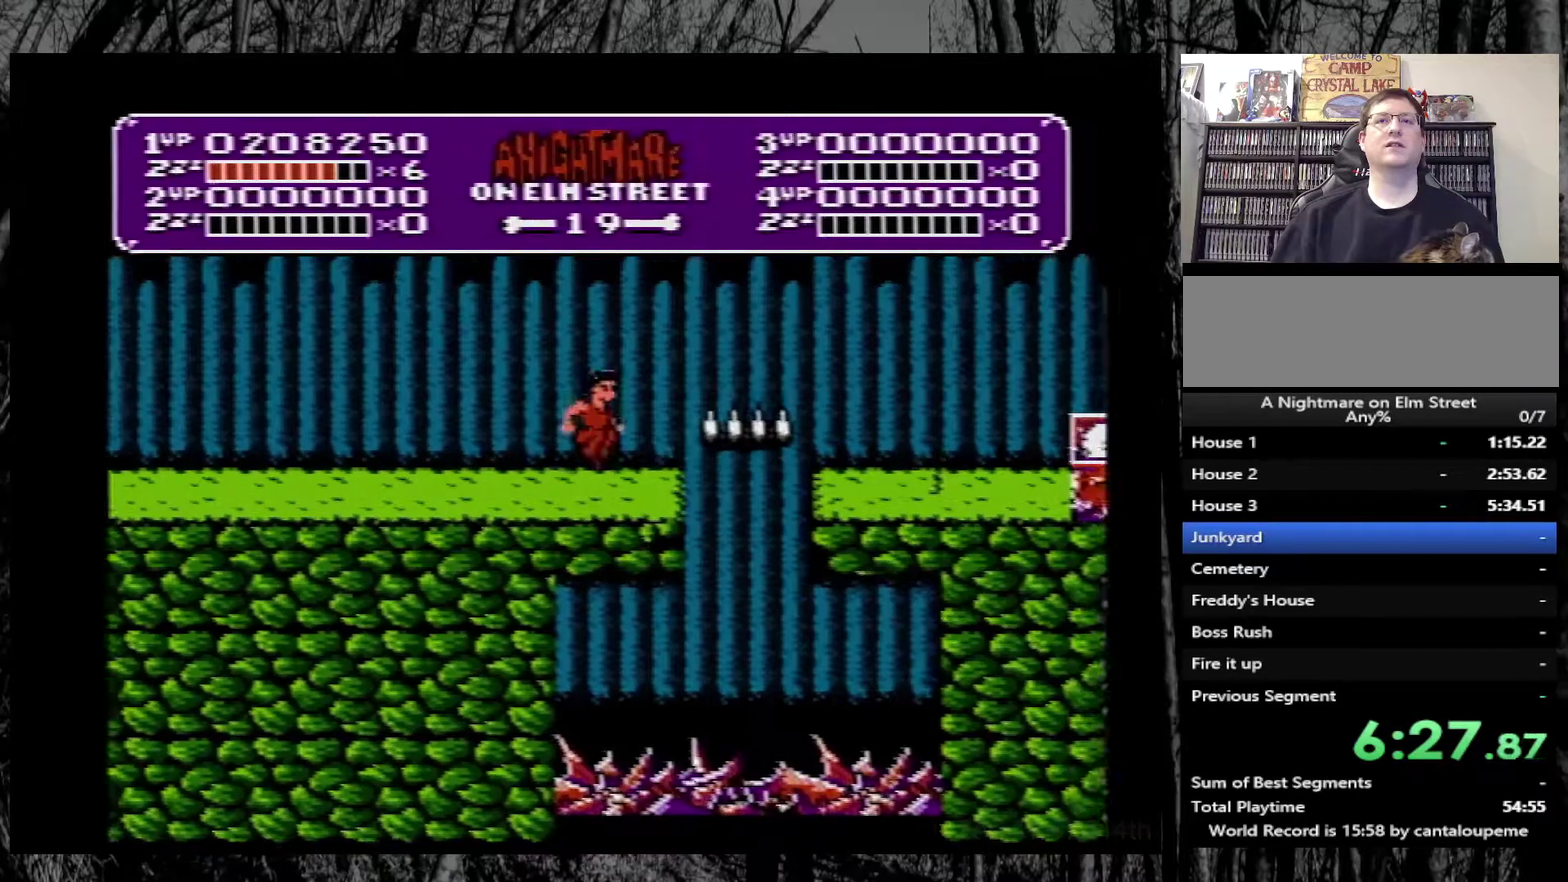
{"buttons": ["DPAD_RIGHT"], "events": [[400, "A", "up"]]}
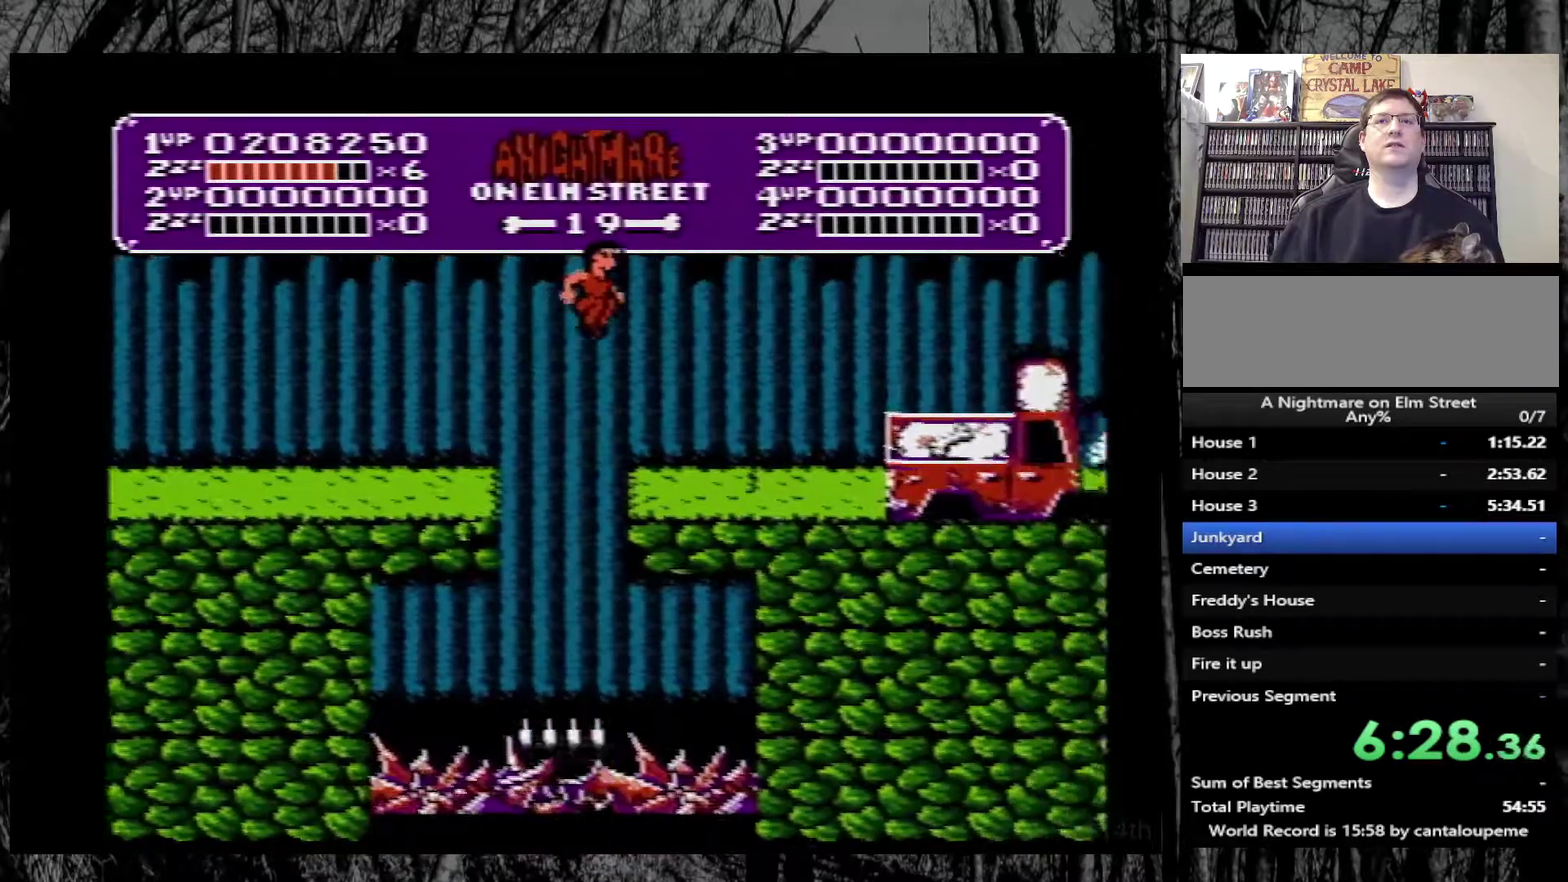
{"buttons": ["DPAD_RIGHT"], "events": [[417, "A", "down"], [500, "A", "up"]]}
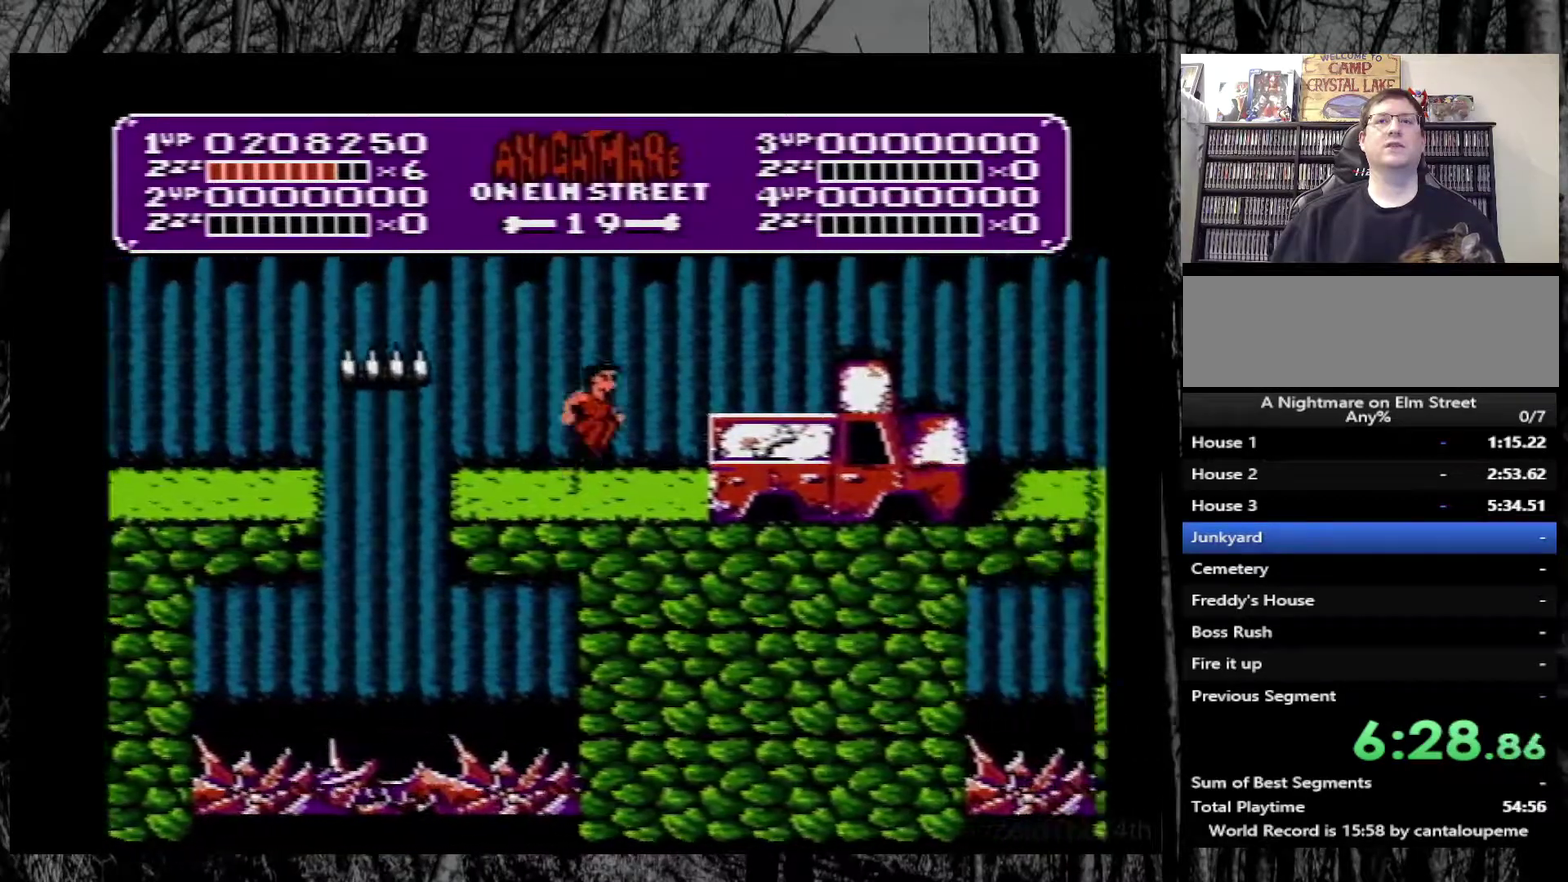
{"buttons": [], "events": [[317, "DPAD_RIGHT", "up"], [417, "DPAD_LEFT", "down"], [483, "DPAD_LEFT", "up"]]}
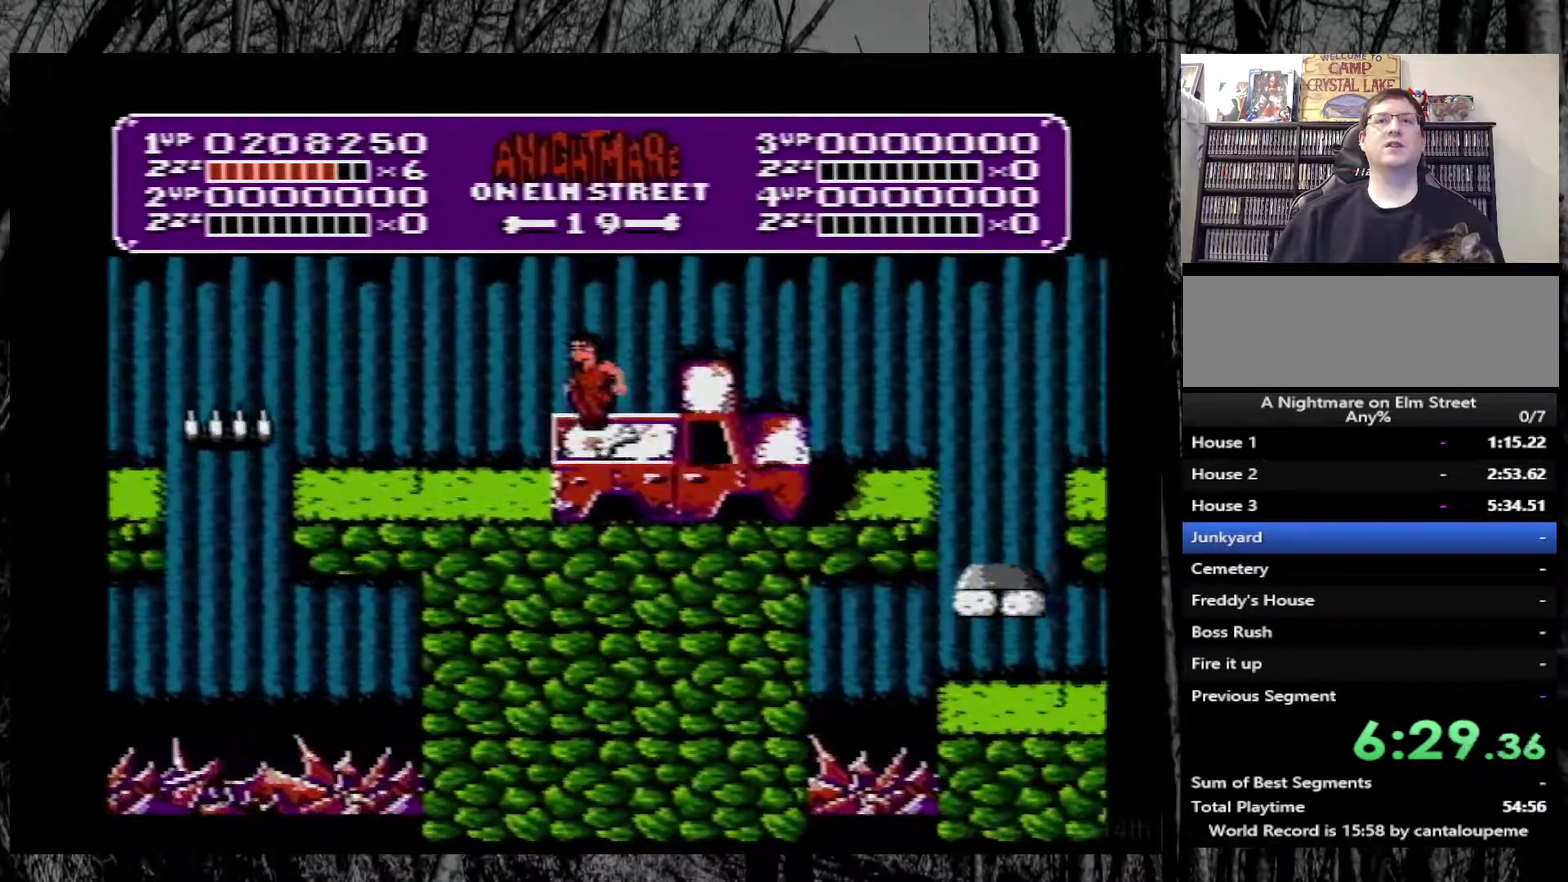
{"buttons": ["DPAD_RIGHT"], "events": [[50, "DPAD_RIGHT", "down"], [100, "A", "down"], [317, "A", "up"]]}
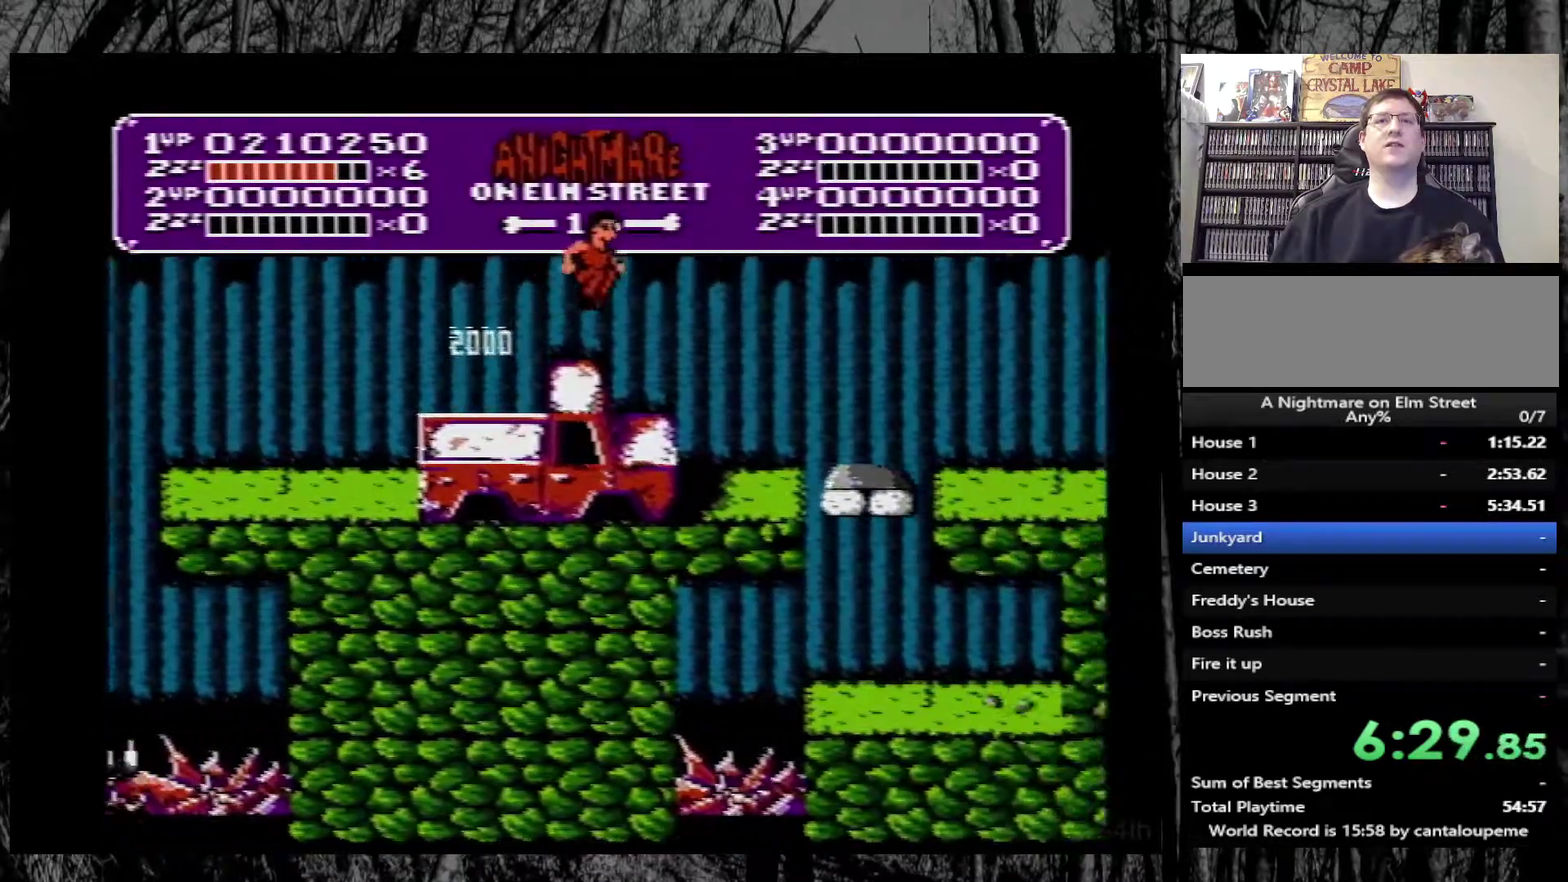
{"buttons": ["DPAD_RIGHT"], "events": []}
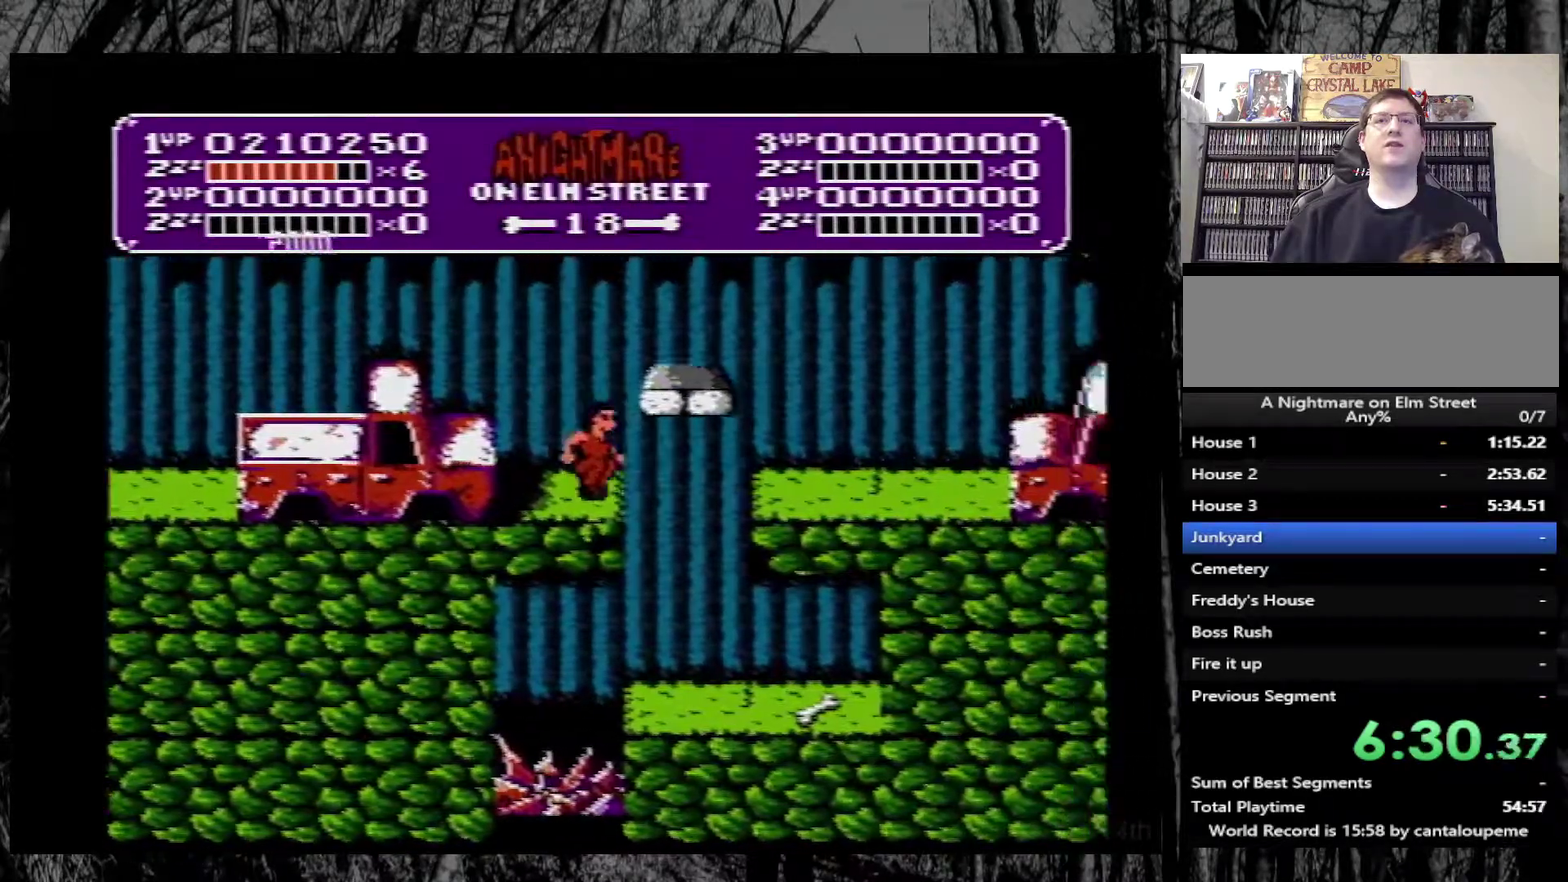
{"buttons": [], "events": [[167, "DPAD_RIGHT", "up"], [217, "DPAD_LEFT", "down"], [317, "DPAD_LEFT", "up"], [400, "DPAD_RIGHT", "down"], [483, "DPAD_RIGHT", "up"]]}
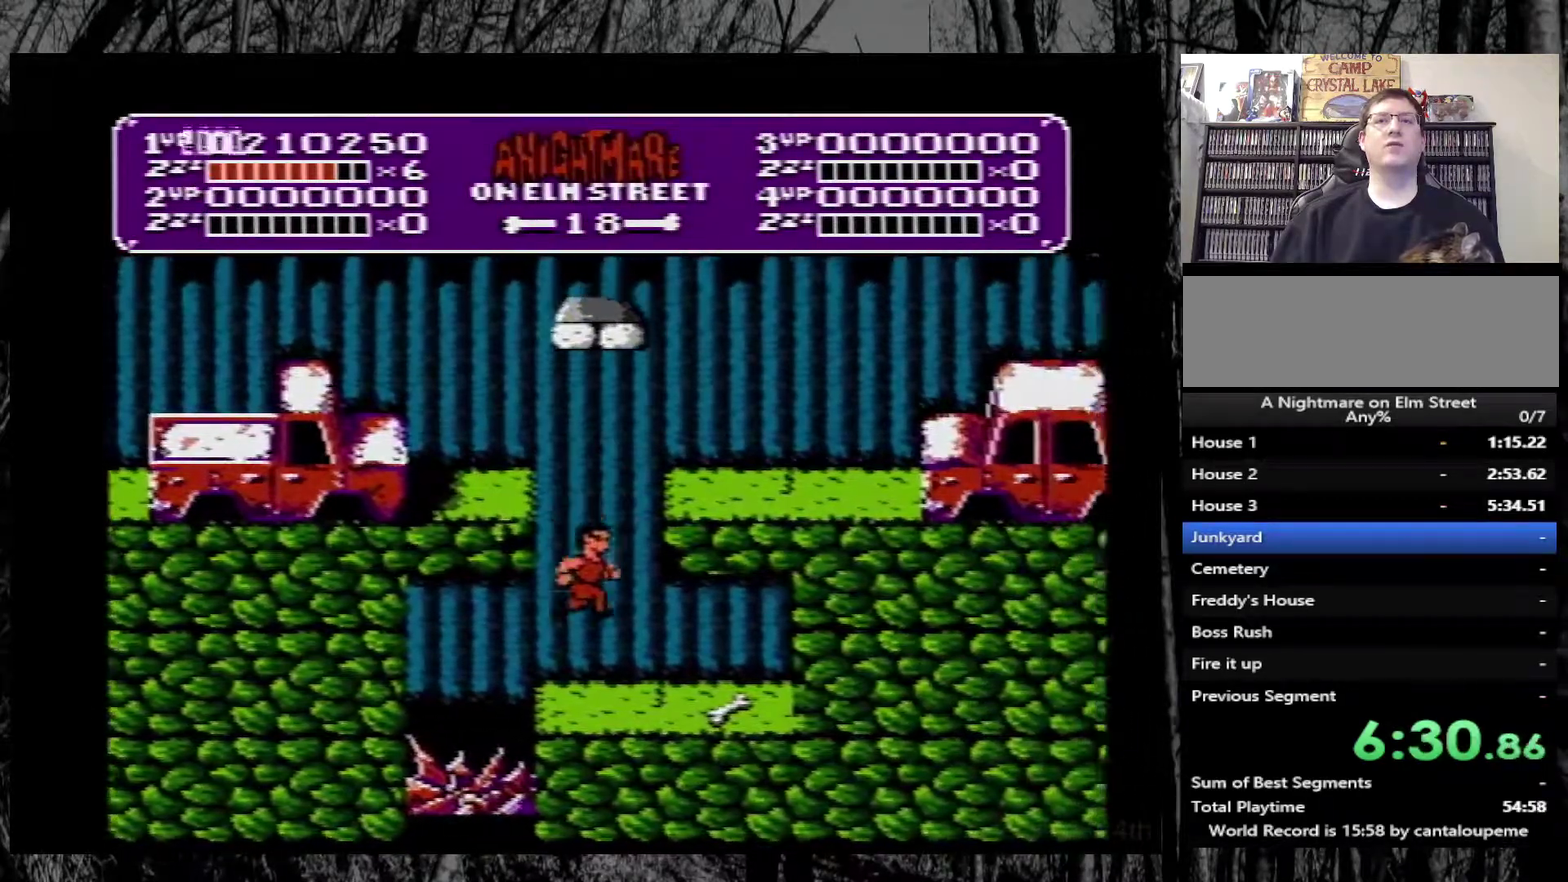
{"buttons": [], "events": []}
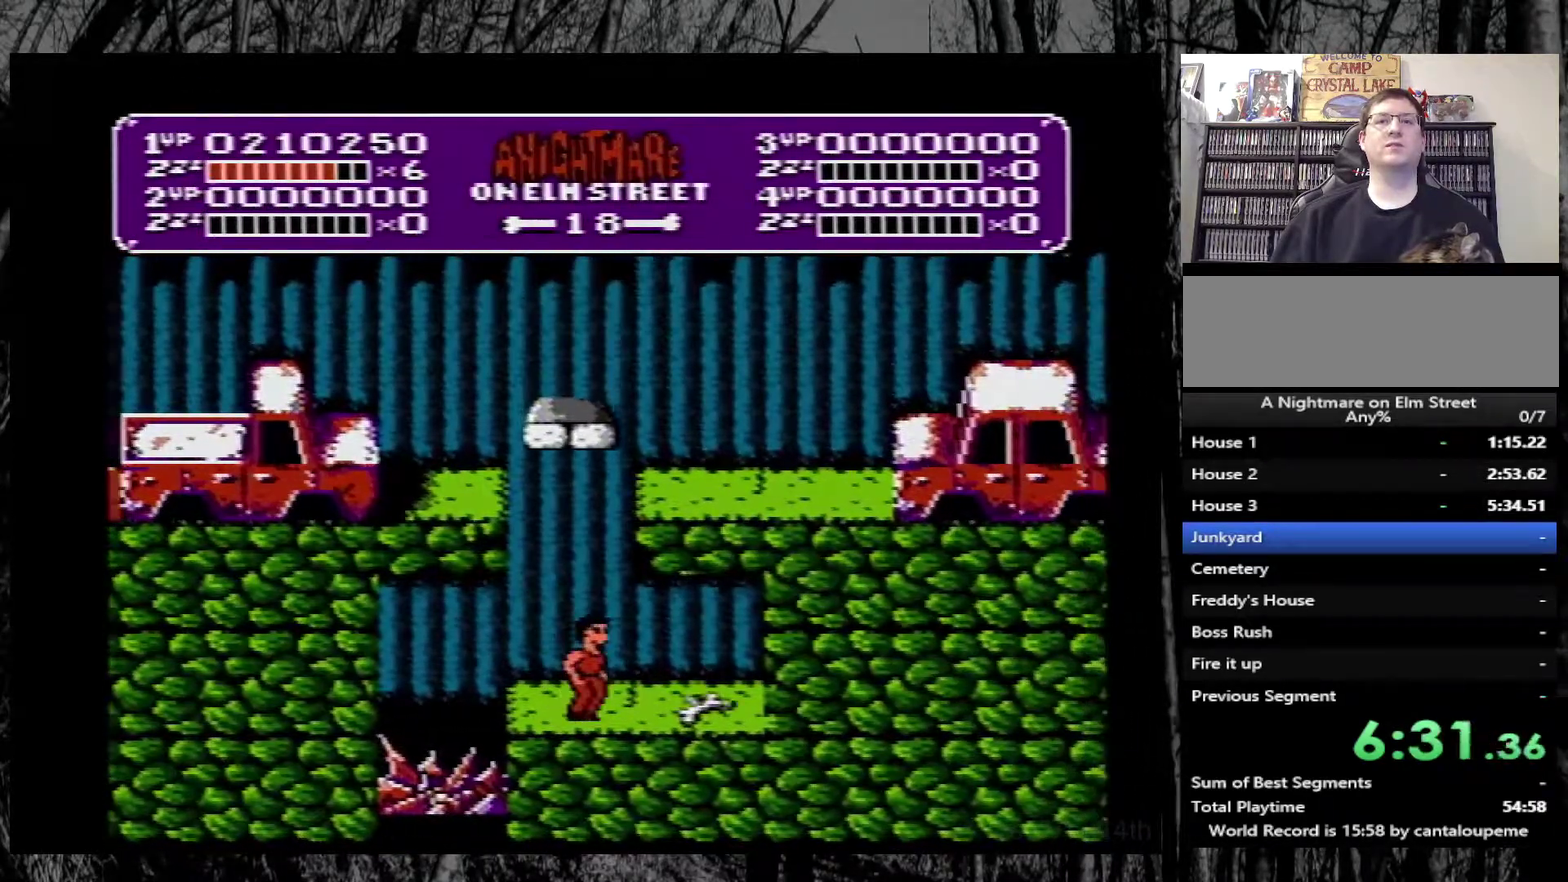
{"buttons": ["DPAD_LEFT"], "events": [[67, "DPAD_RIGHT", "down"], [367, "DPAD_RIGHT", "up"], [400, "DPAD_LEFT", "down"]]}
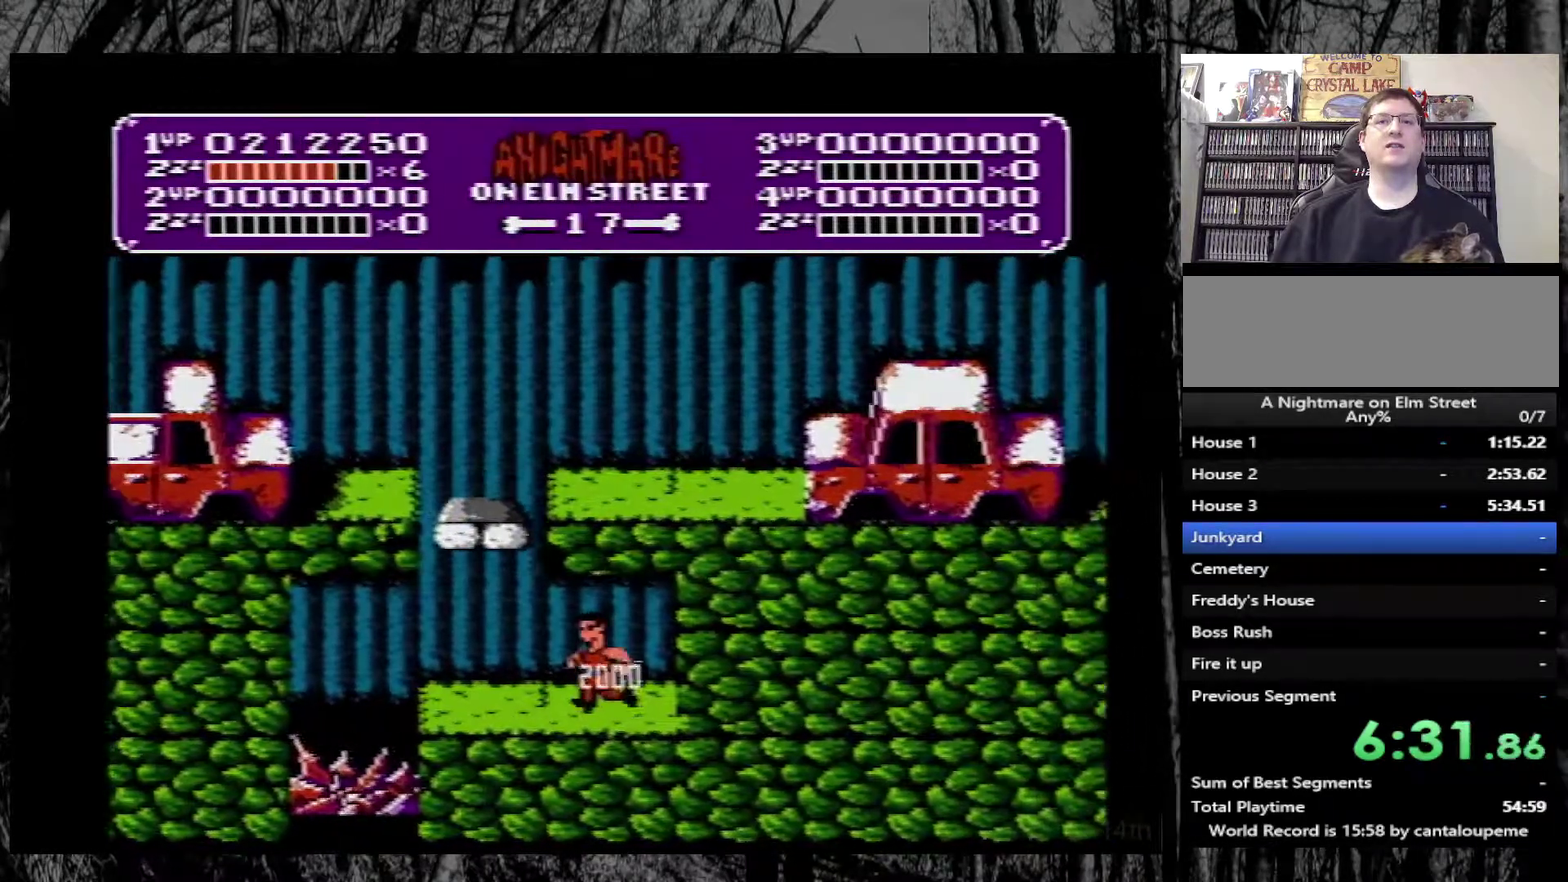
{"buttons": ["A"], "events": [[200, "DPAD_LEFT", "up"], [417, "A", "down"]]}
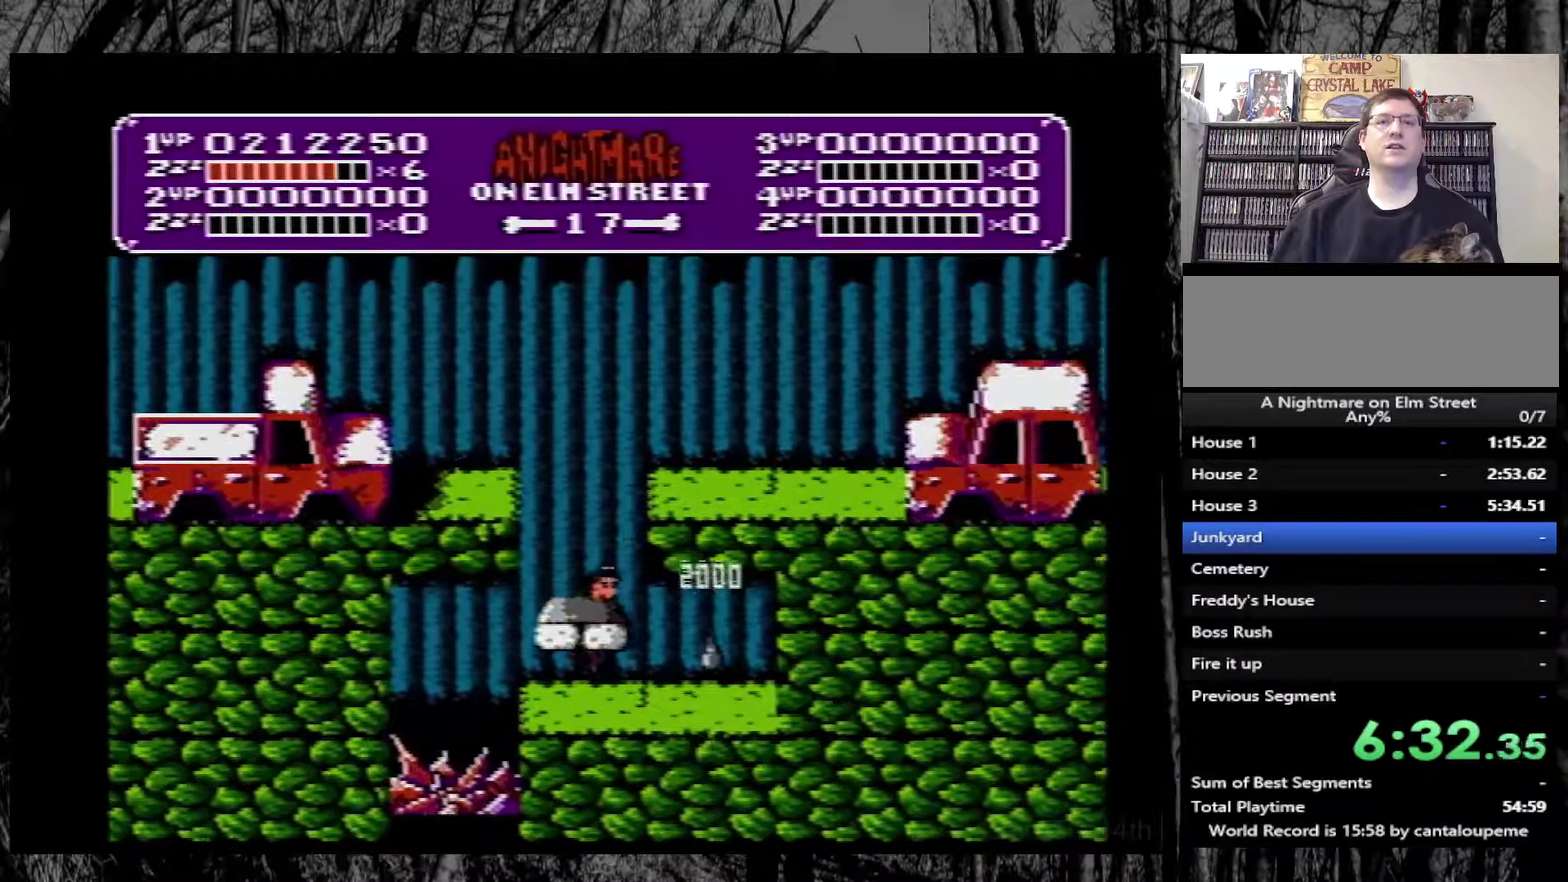
{"buttons": [], "events": [[167, "DPAD_LEFT", "down"], [250, "DPAD_LEFT", "up"], [300, "A", "up"], [383, "DPAD_RIGHT", "down"], [467, "DPAD_RIGHT", "up"]]}
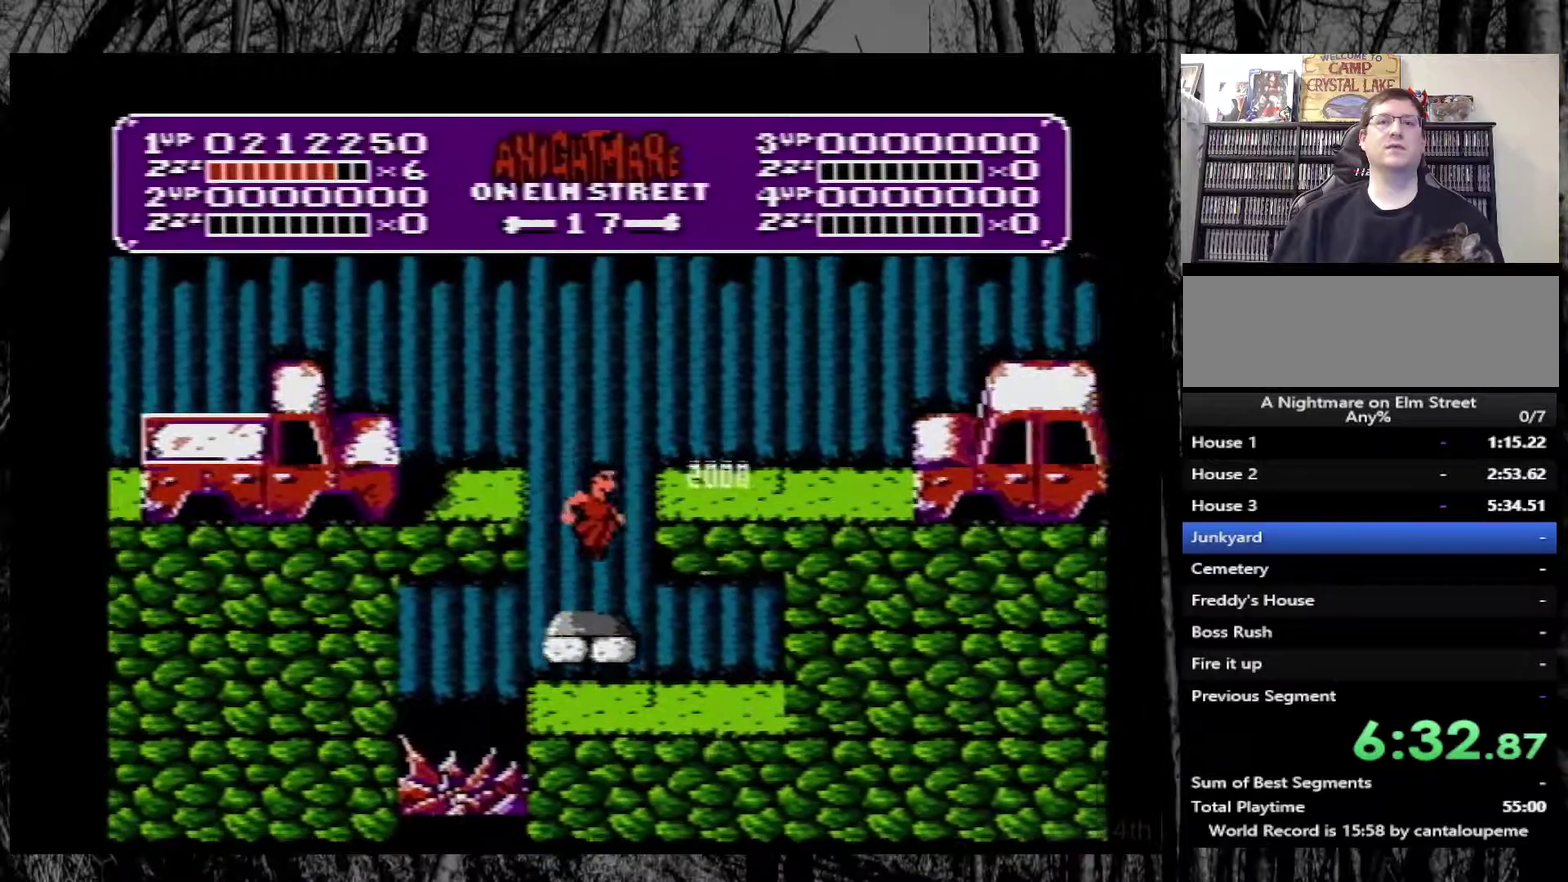
{"buttons": ["DPAD_RIGHT"], "events": [[217, "A", "down"], [250, "DPAD_RIGHT", "down"], [467, "A", "up"]]}
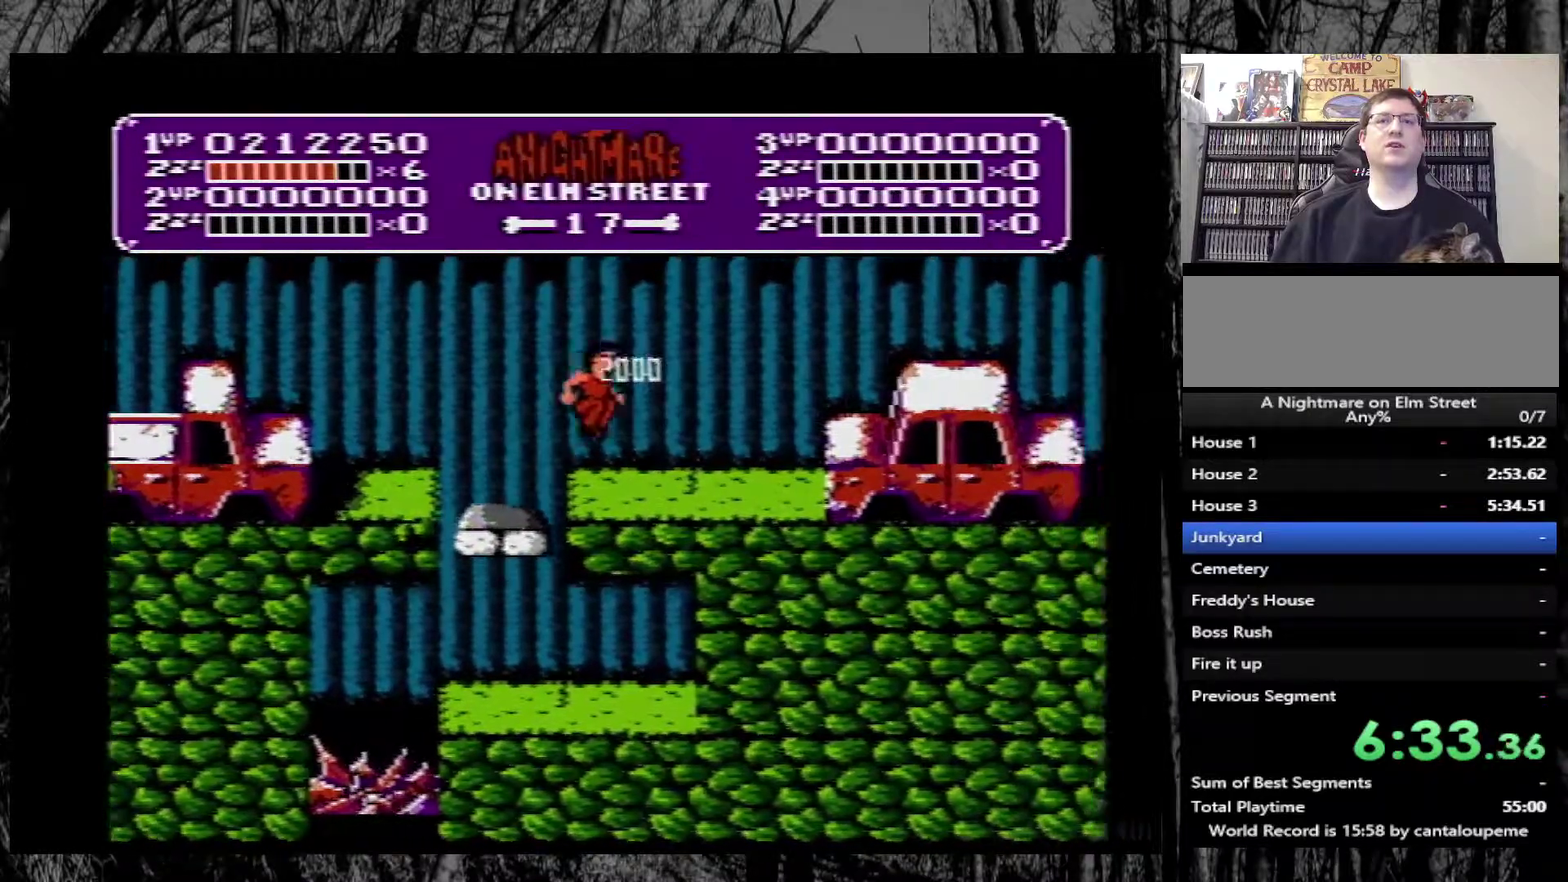
{"buttons": ["A", "DPAD_RIGHT"], "events": [[500, "A", "down"]]}
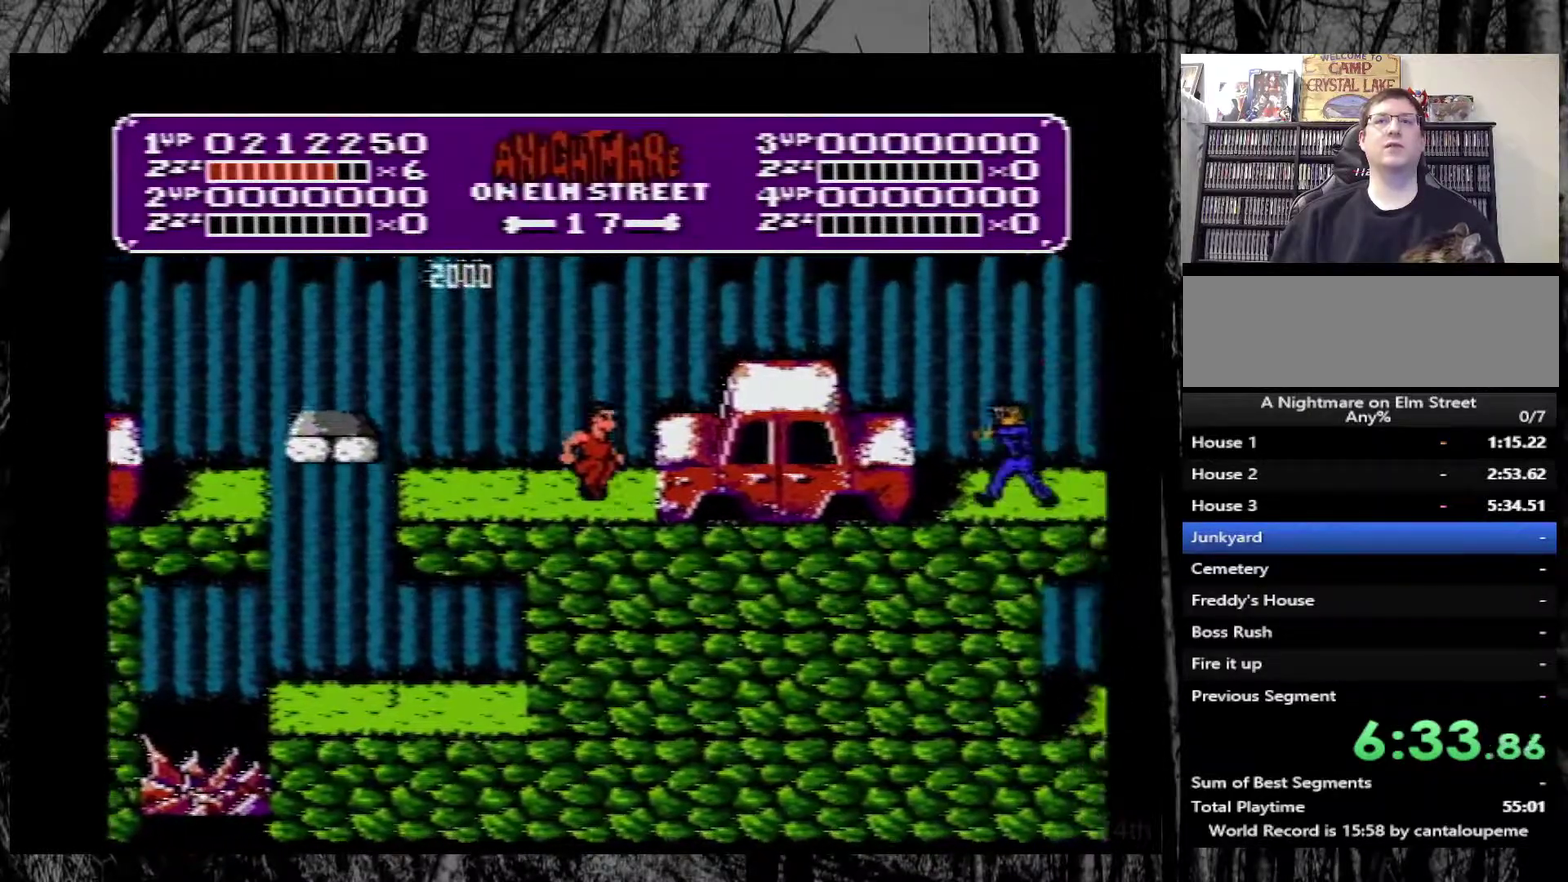
{"buttons": ["DPAD_RIGHT"], "events": [[233, "A", "up"]]}
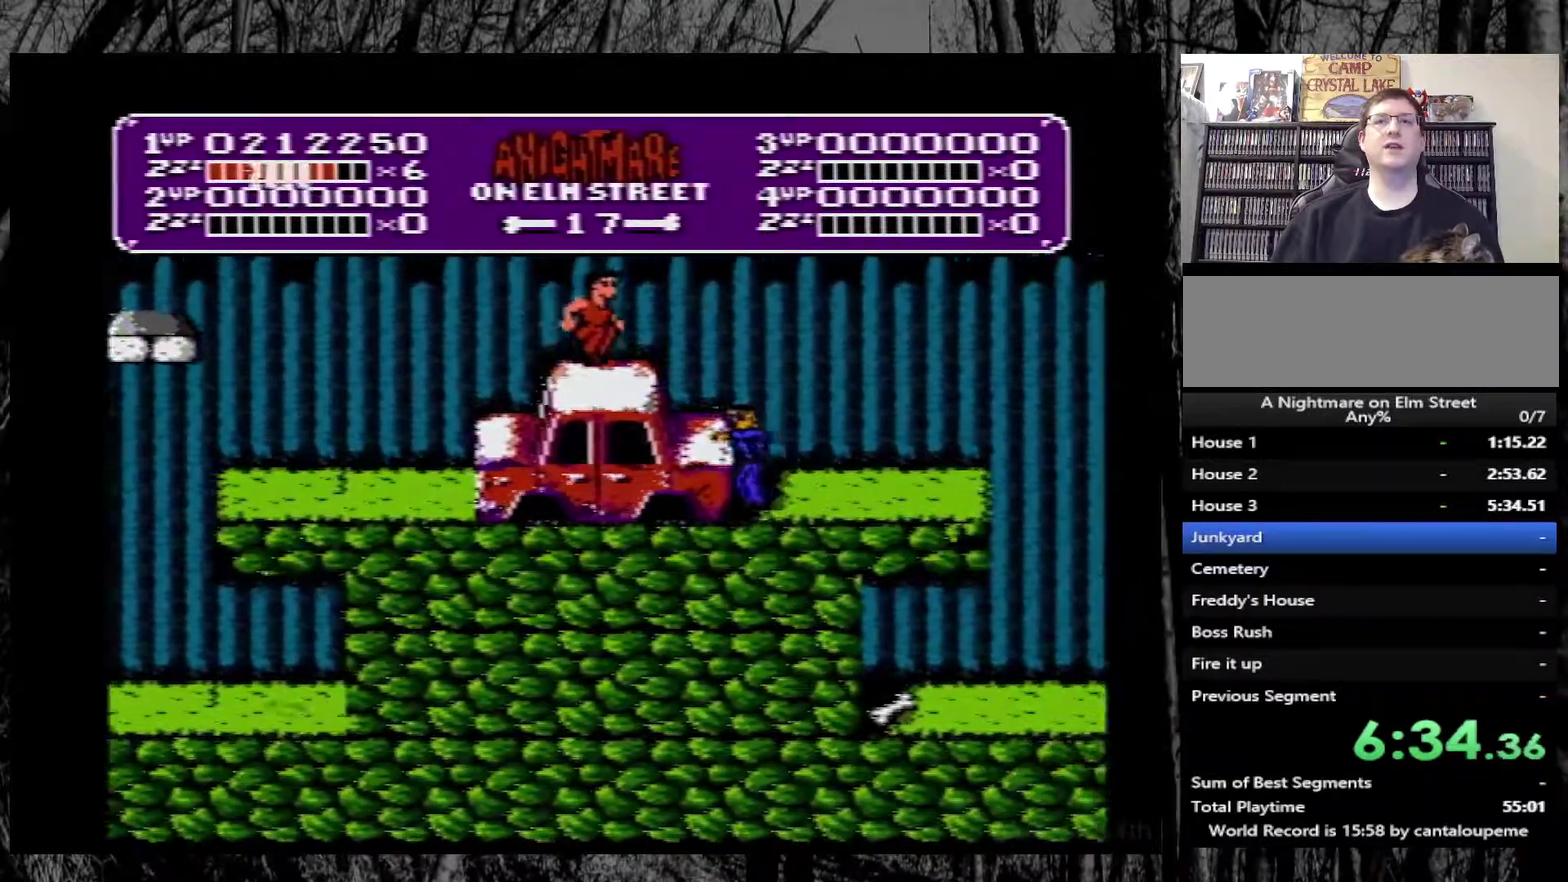
{"buttons": ["A", "DPAD_RIGHT"], "events": [[67, "DPAD_RIGHT", "up"], [133, "DPAD_LEFT", "down"], [267, "DPAD_LEFT", "up"], [350, "DPAD_RIGHT", "down"], [450, "A", "down"]]}
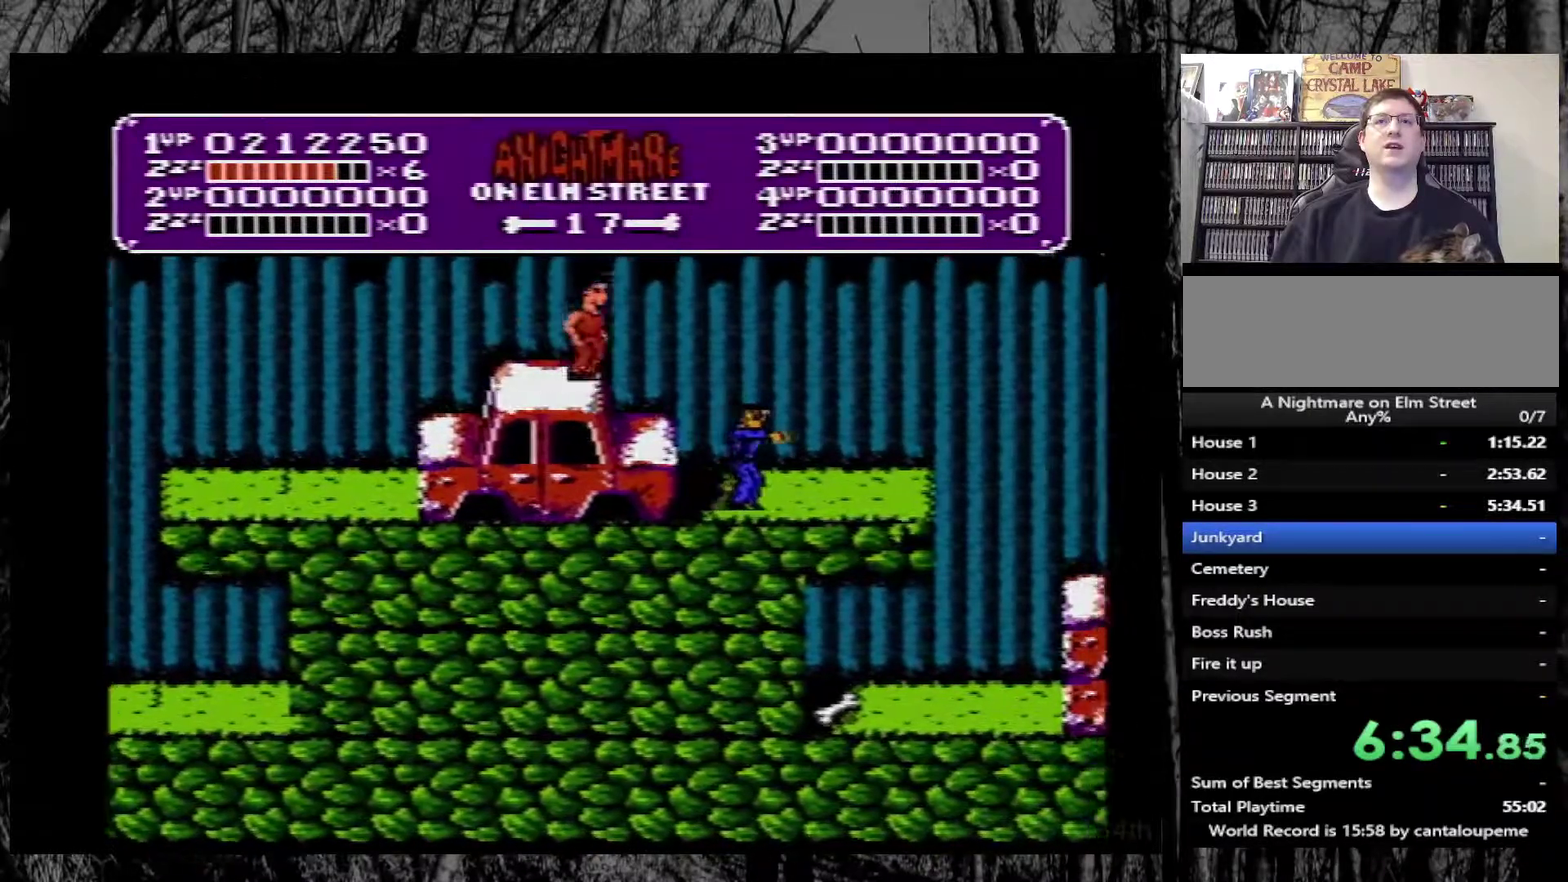
{"buttons": ["A", "DPAD_RIGHT"], "events": []}
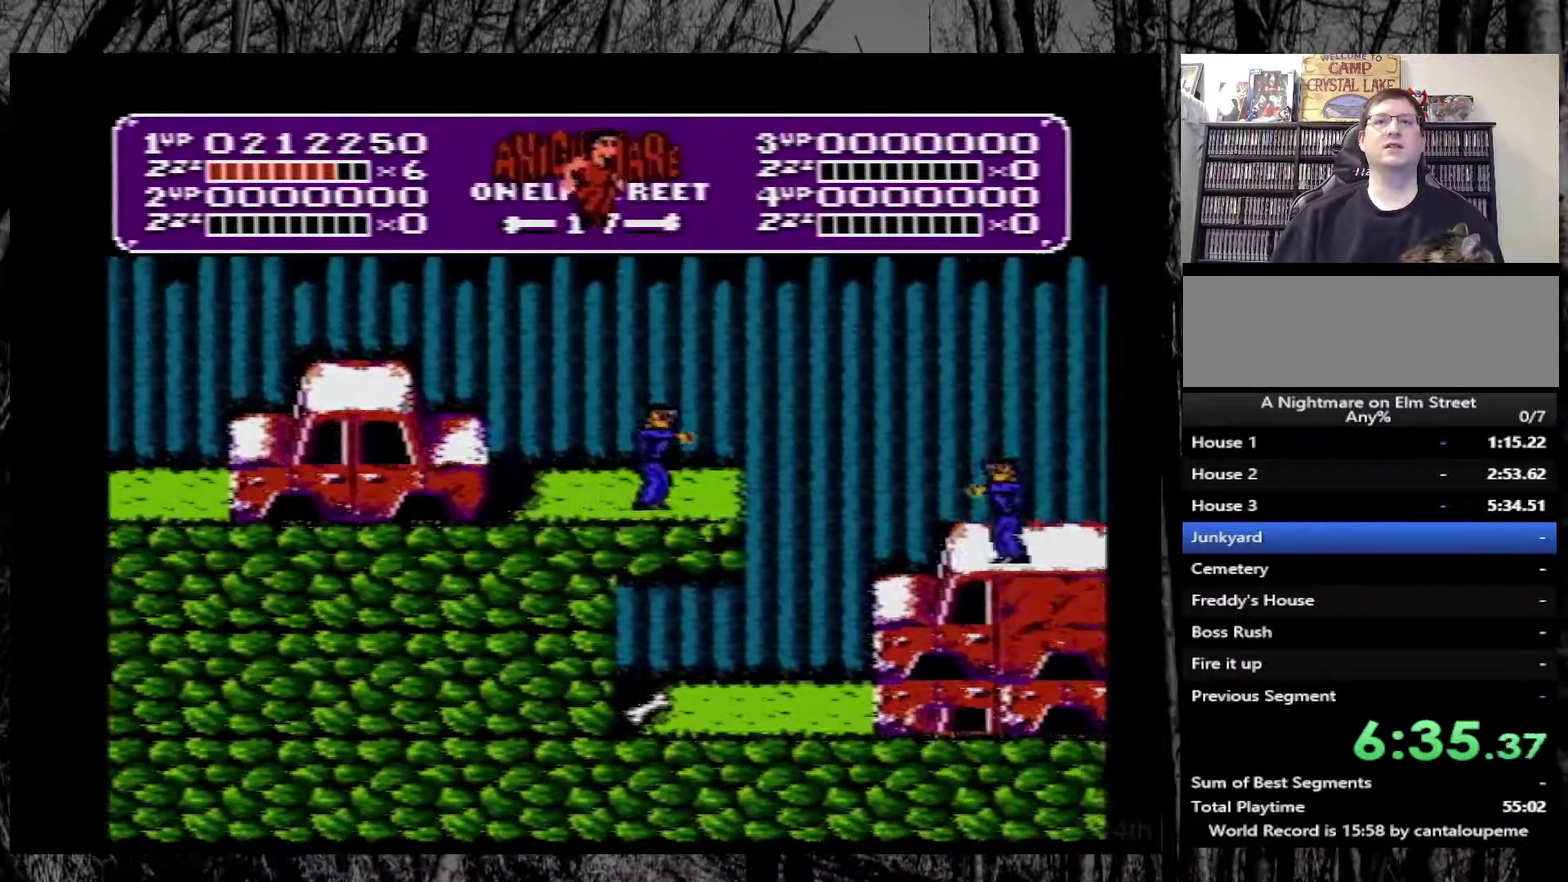
{"buttons": ["DPAD_RIGHT"], "events": [[500, "A", "up"]]}
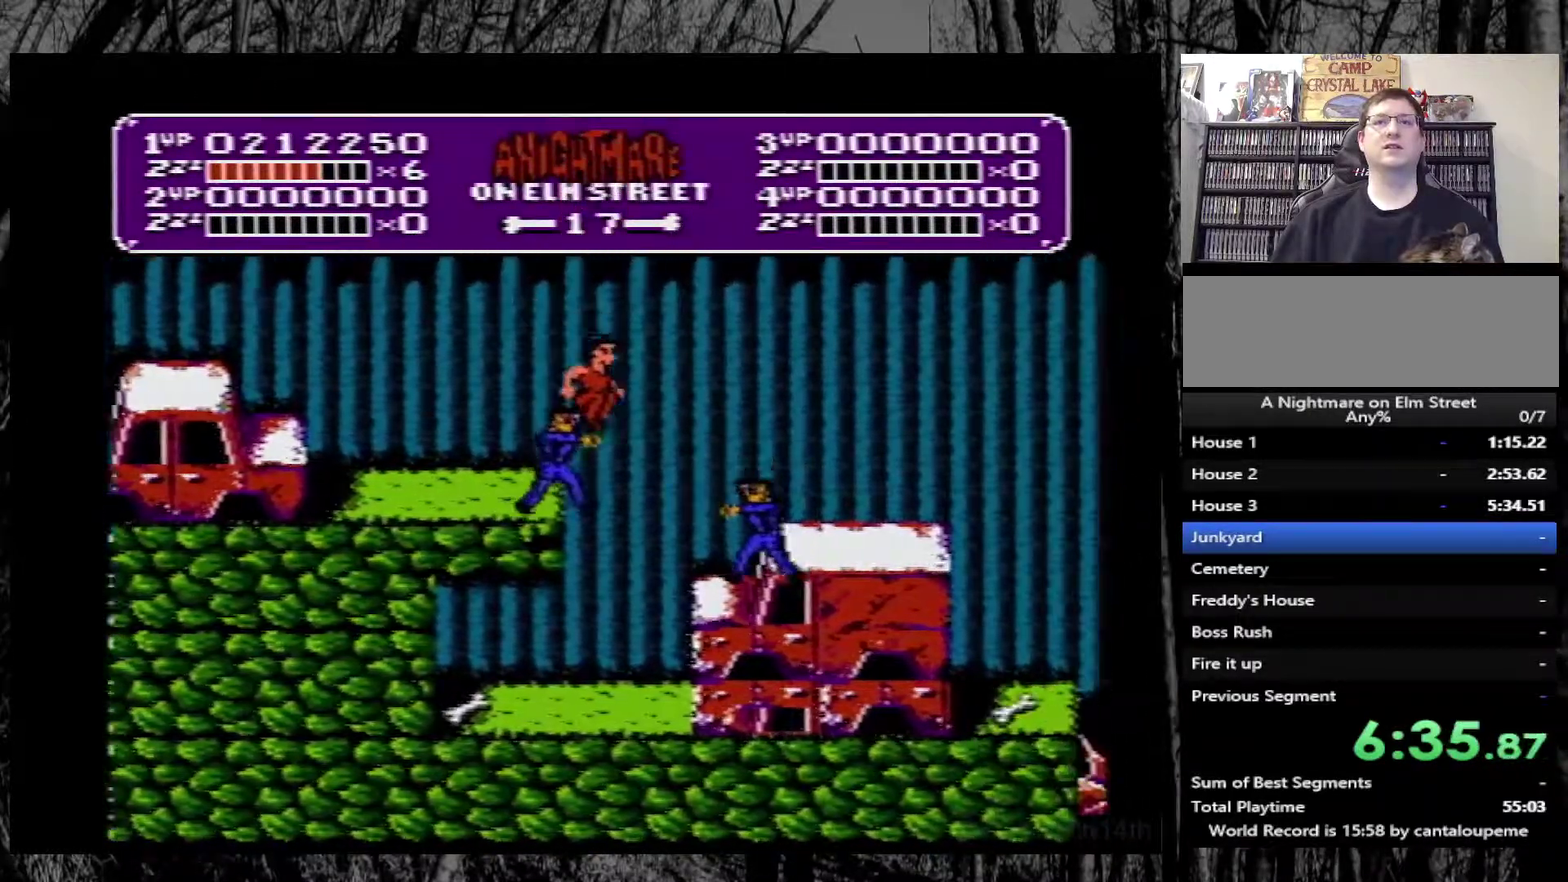
{"buttons": ["DPAD_LEFT"], "events": [[117, "DPAD_RIGHT", "up"], [167, "DPAD_LEFT", "down"]]}
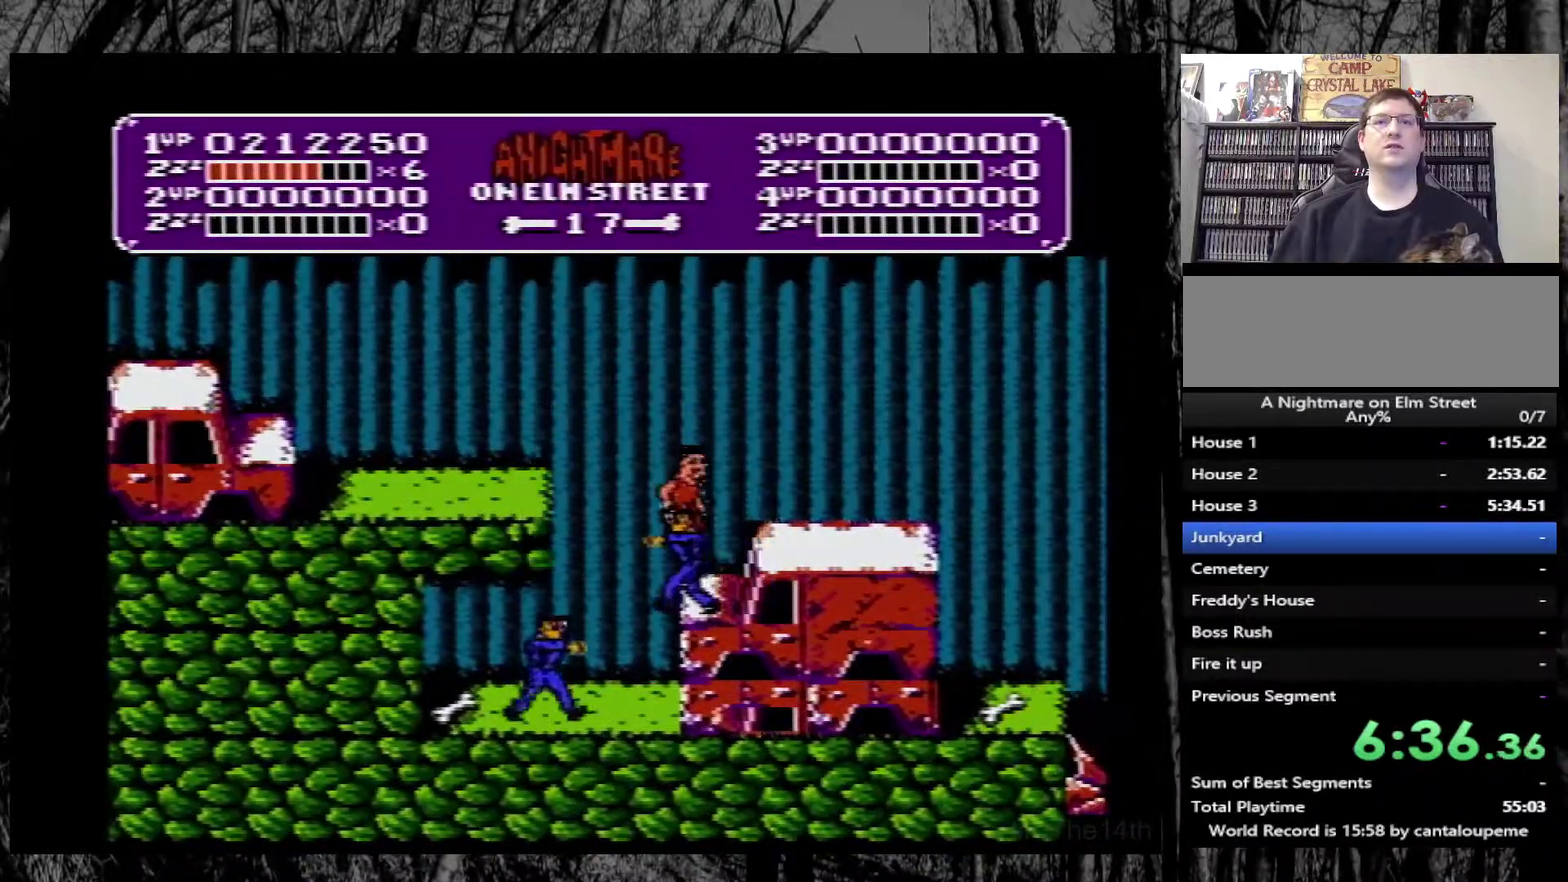
{"buttons": ["DPAD_LEFT"], "events": []}
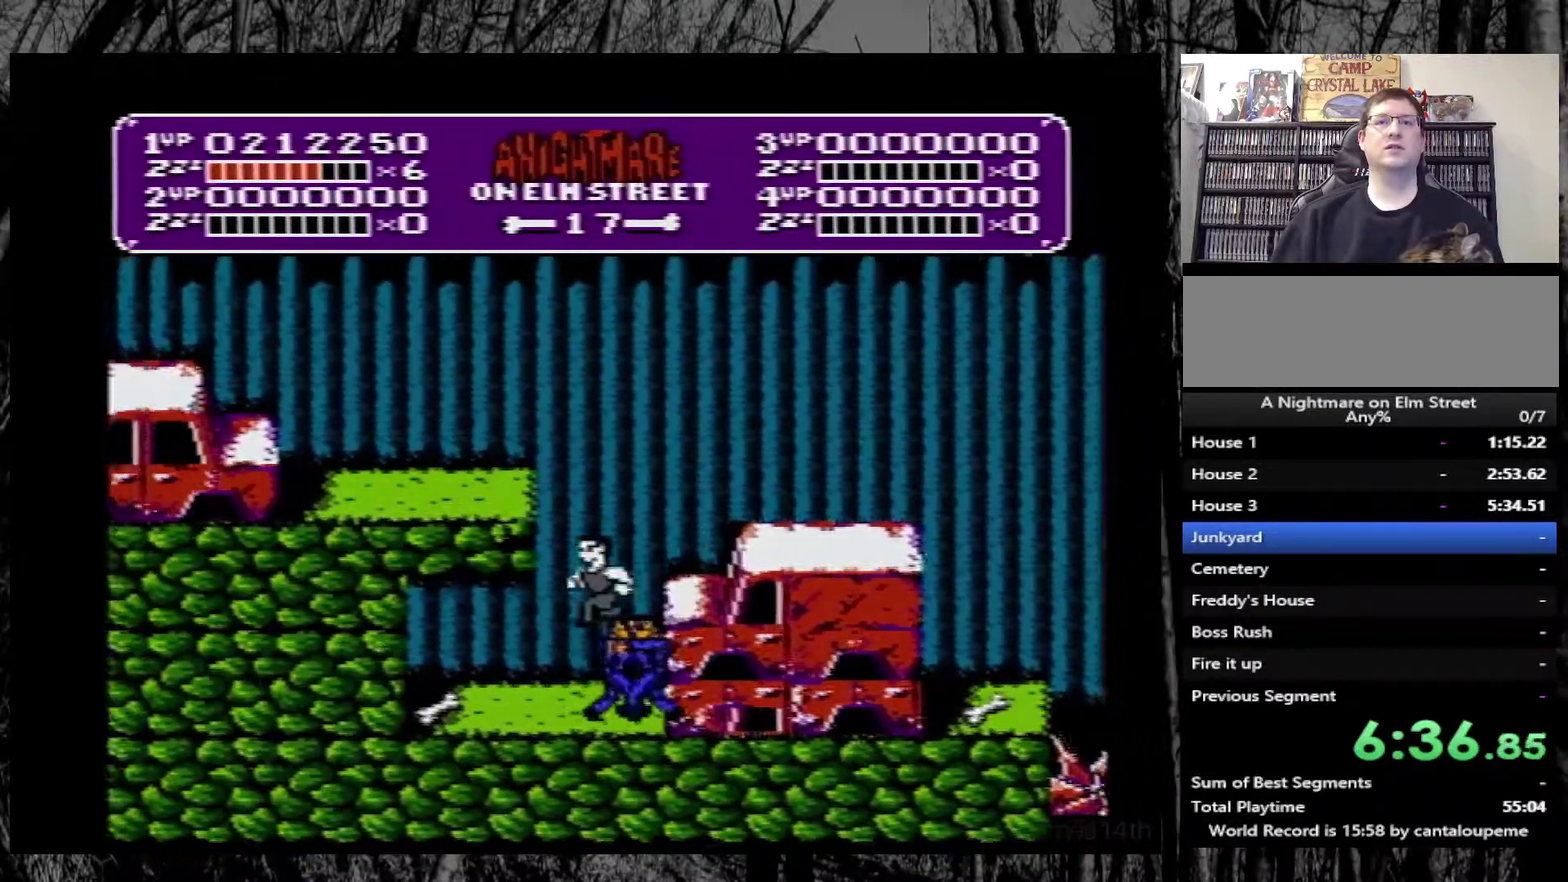
{"buttons": ["DPAD_RIGHT"], "events": [[300, "DPAD_LEFT", "up"], [333, "DPAD_RIGHT", "down"]]}
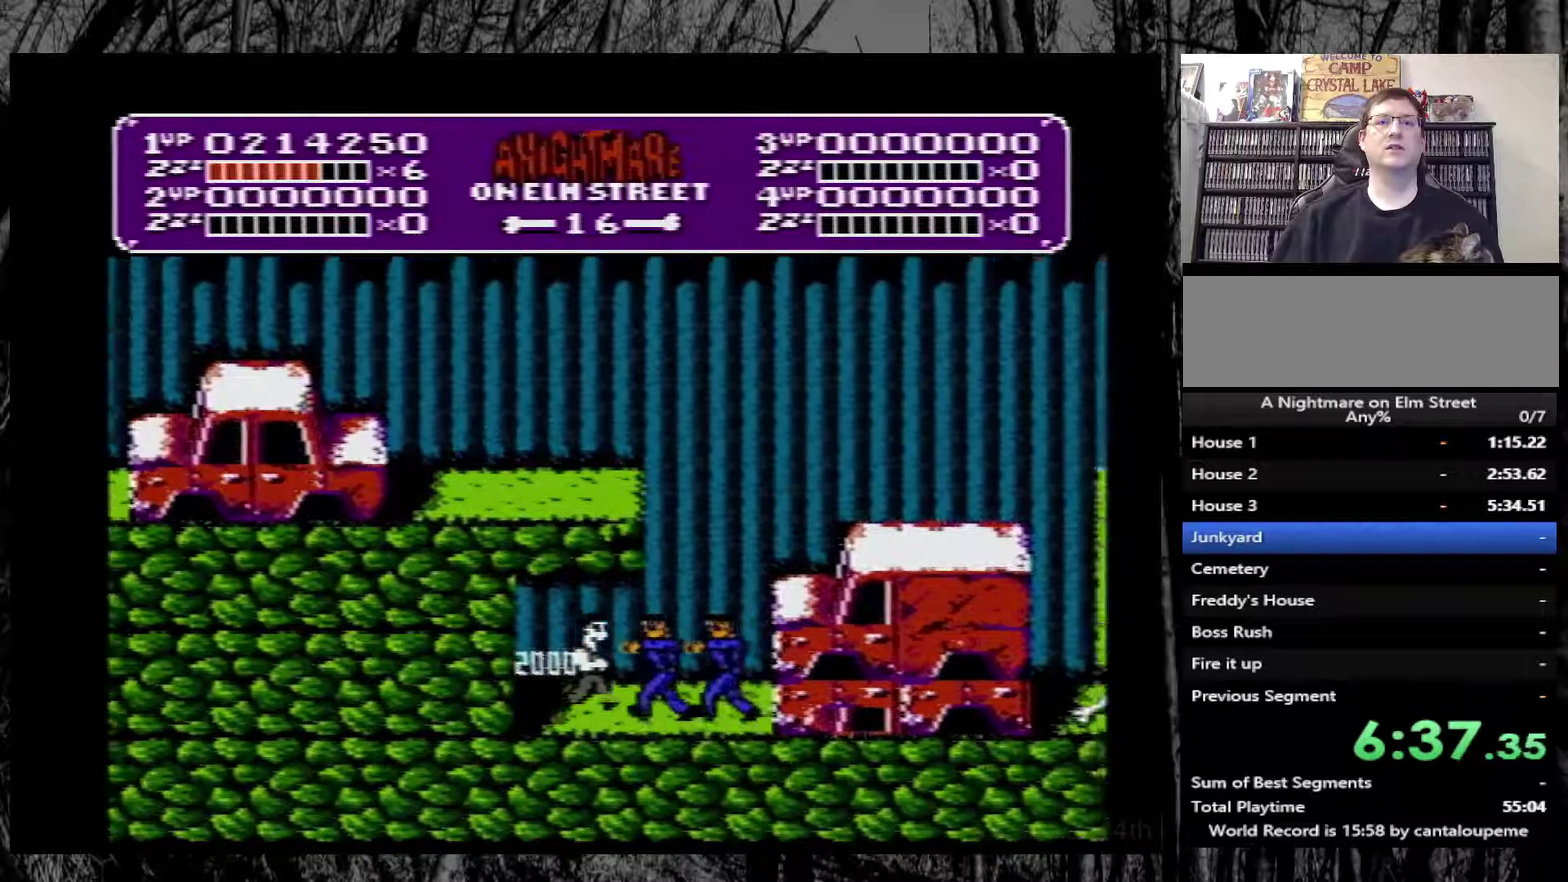
{"buttons": ["A", "DPAD_RIGHT"], "events": [[200, "A", "down"]]}
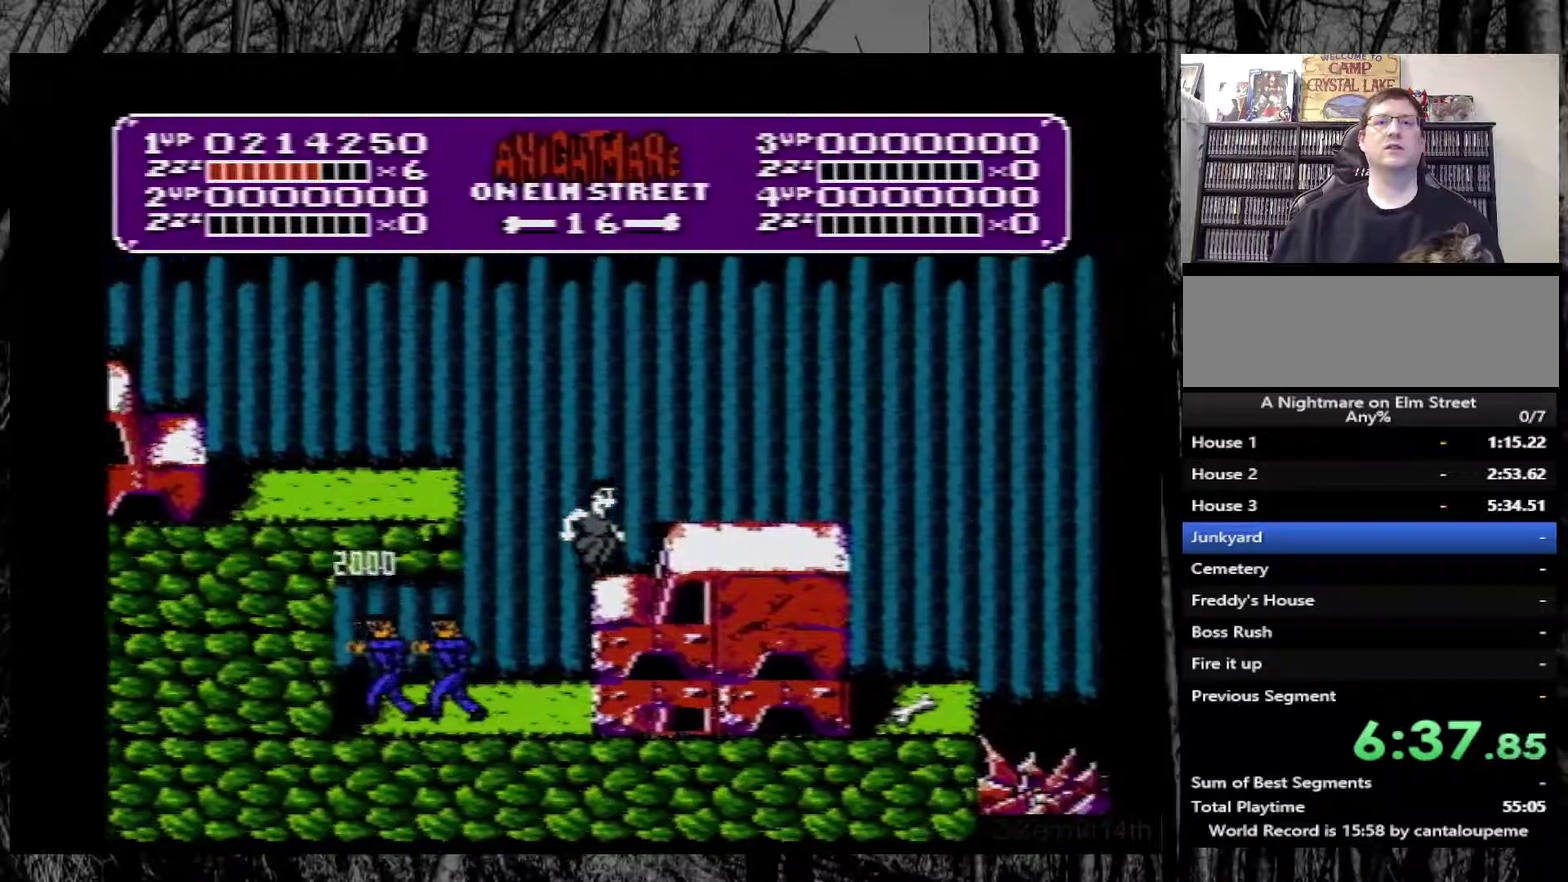
{"buttons": ["DPAD_RIGHT"], "events": [[250, "A", "up"]]}
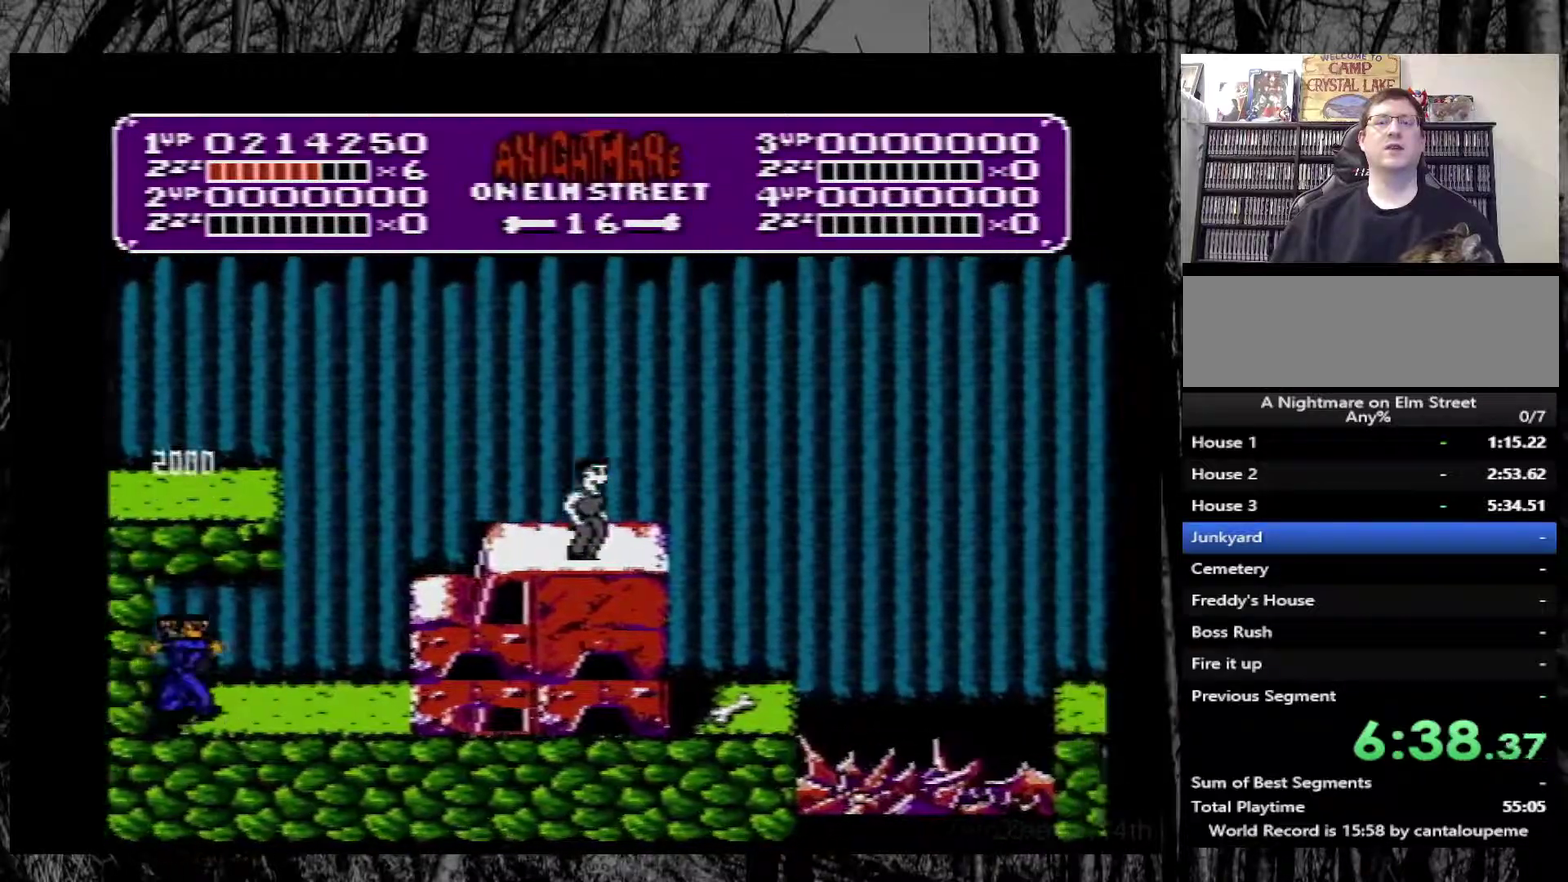
{"buttons": [], "events": [[367, "DPAD_RIGHT", "up"], [400, "DPAD_LEFT", "down"], [500, "DPAD_LEFT", "up"]]}
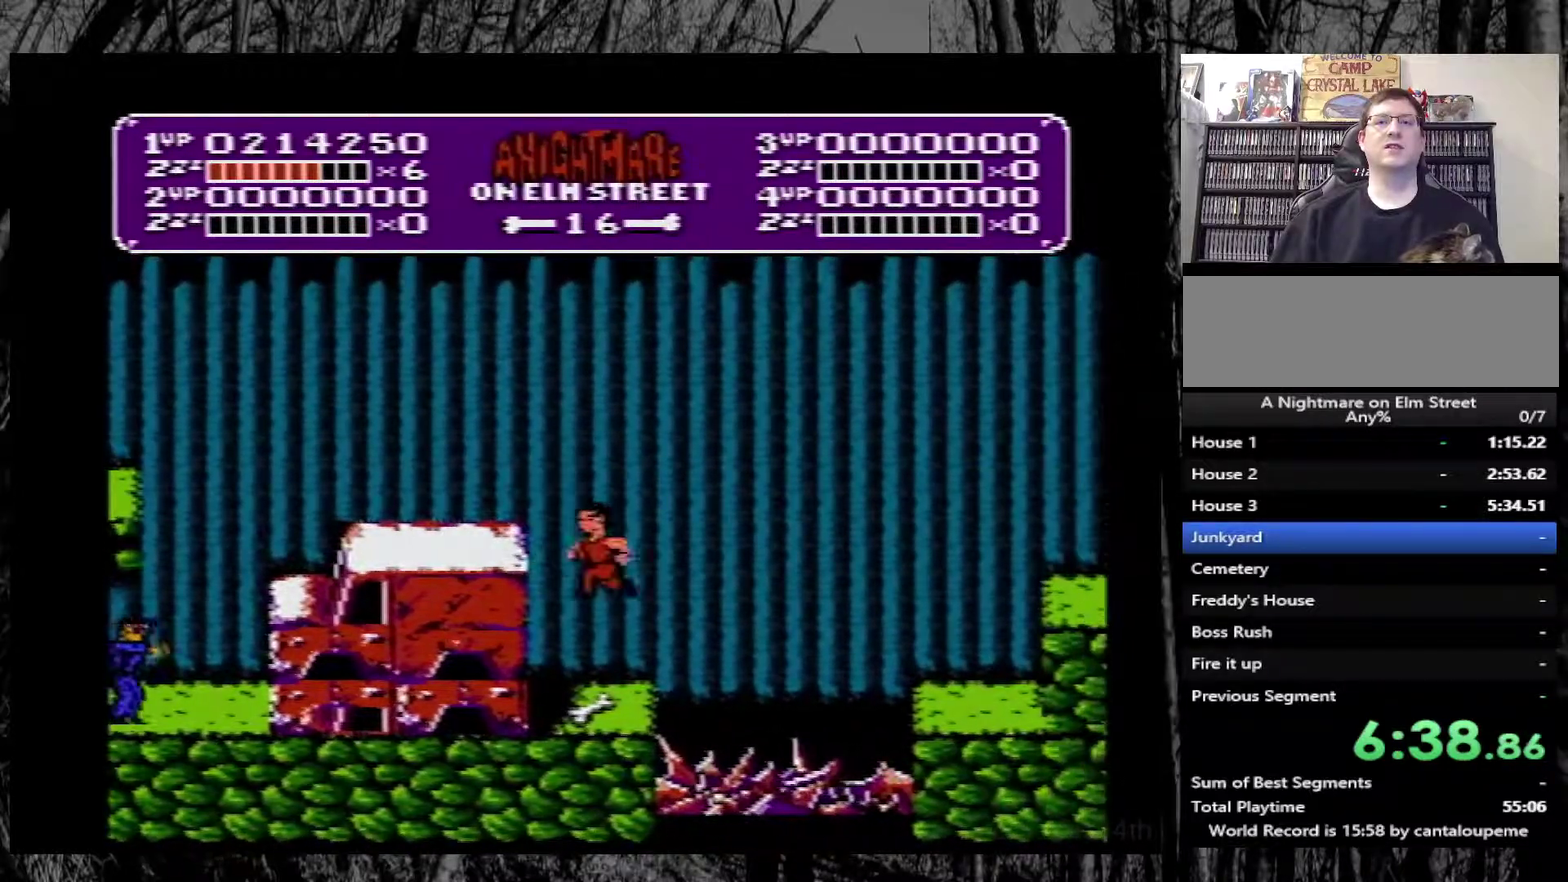
{"buttons": ["A", "DPAD_RIGHT"], "events": [[67, "DPAD_RIGHT", "down"], [267, "A", "down"]]}
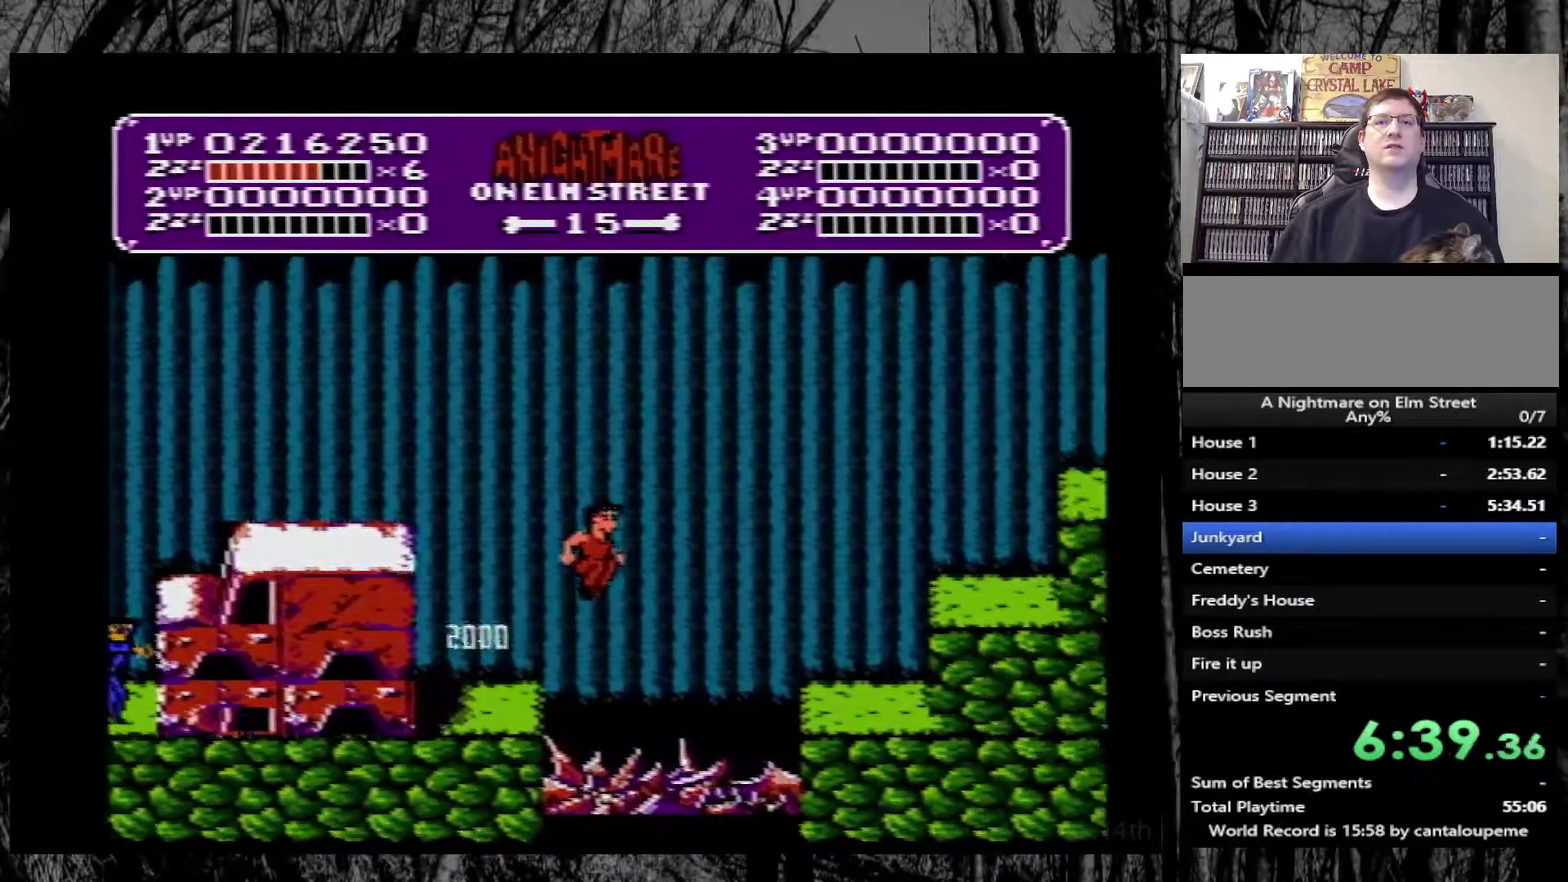
{"buttons": ["DPAD_RIGHT"], "events": [[233, "A", "up"]]}
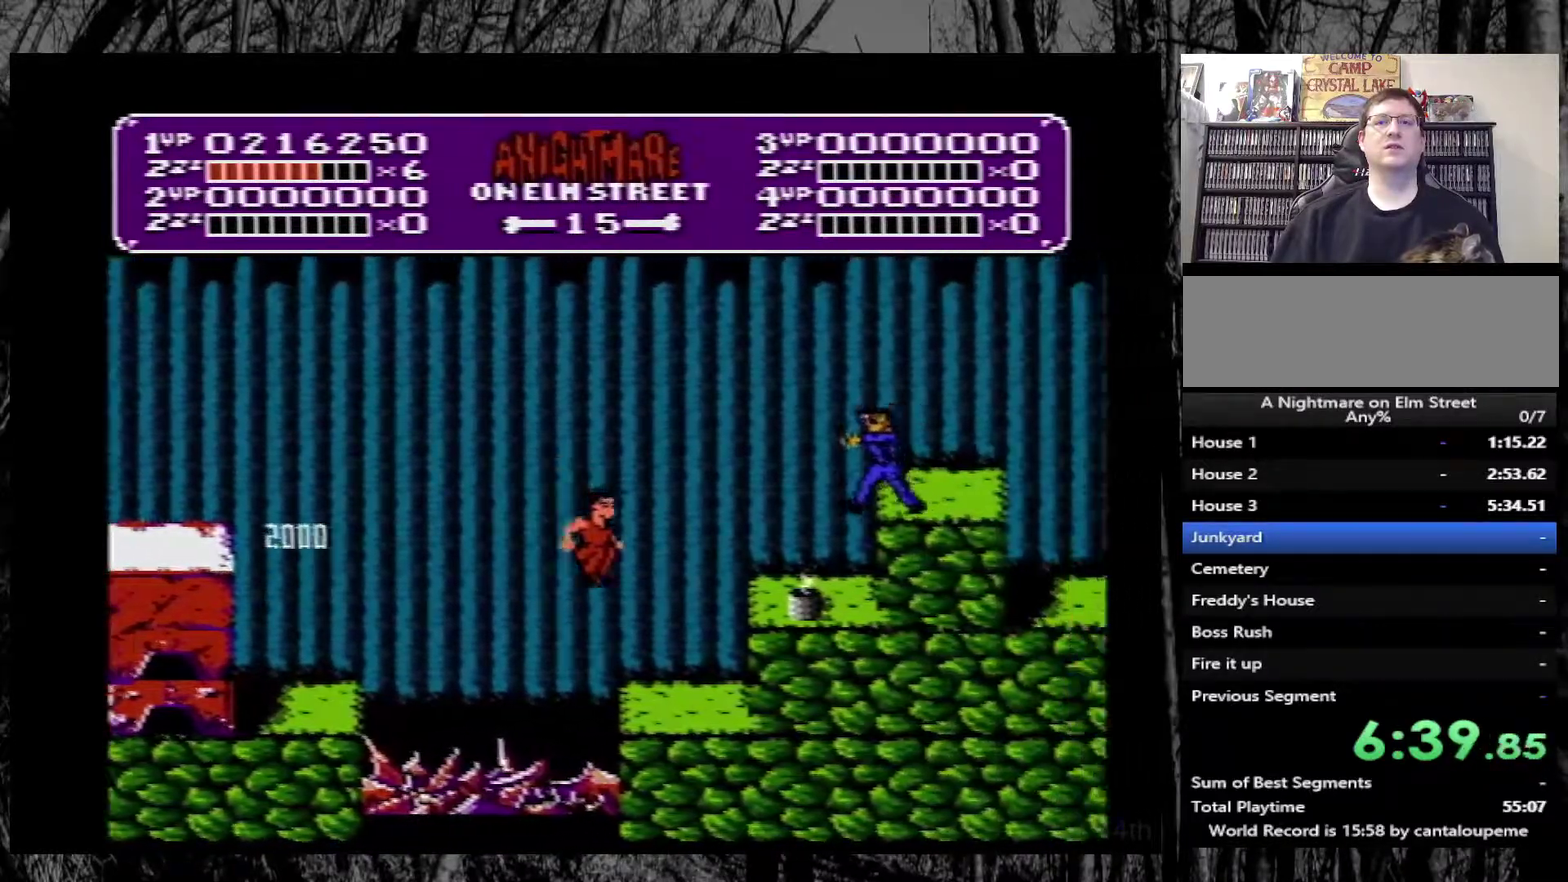
{"buttons": [], "events": [[150, "DPAD_RIGHT", "up"], [283, "A", "down"], [383, "B", "down"], [383, "DPAD_RIGHT", "down"], [450, "A", "up"], [450, "DPAD_RIGHT", "up"], [500, "B", "up"]]}
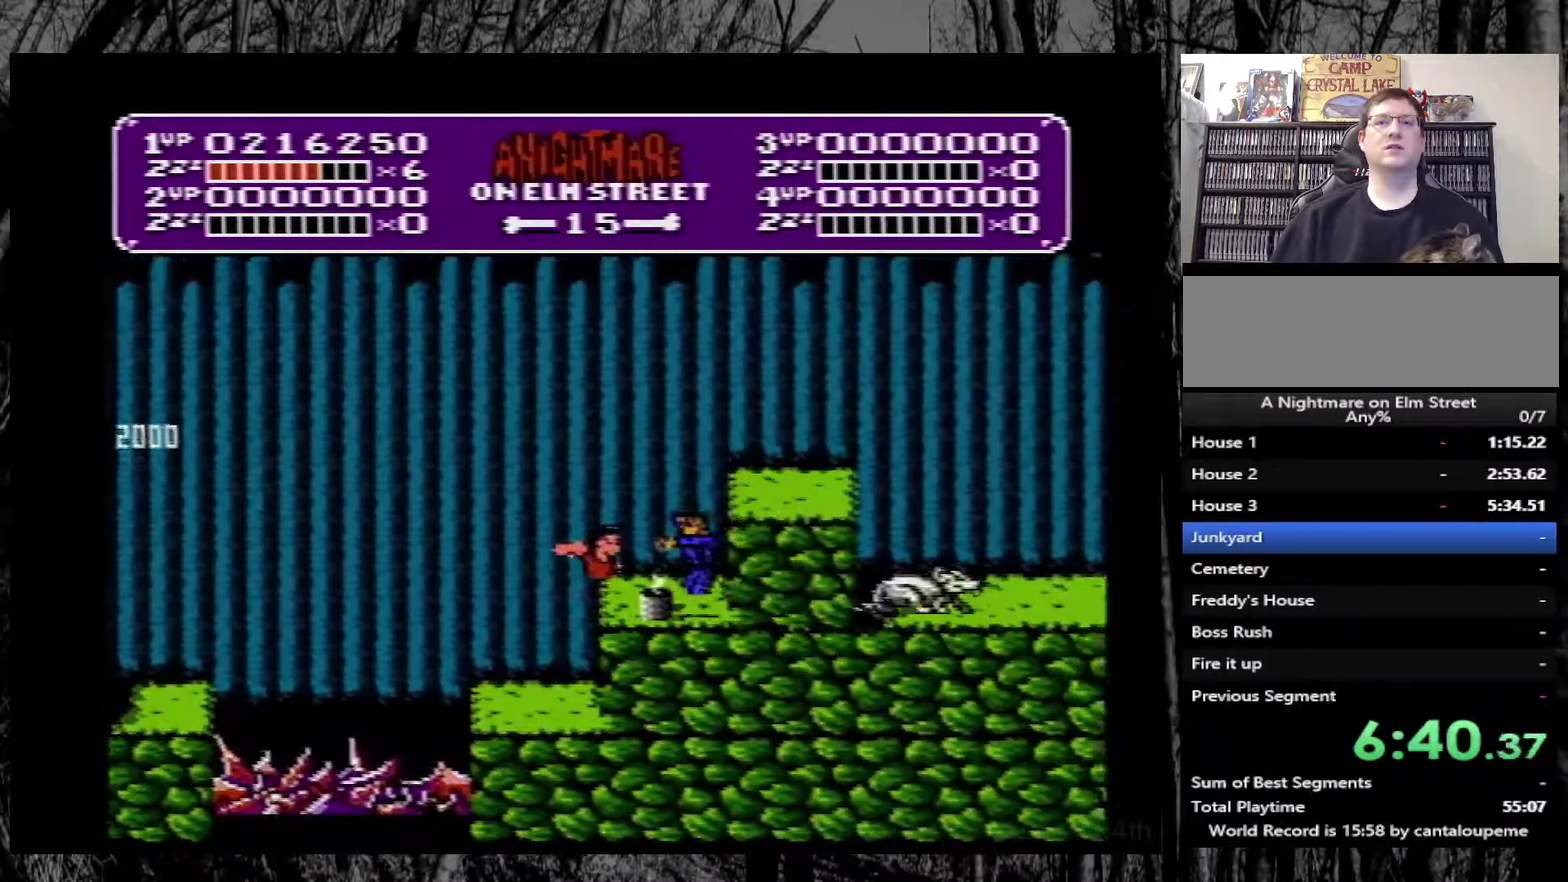
{"buttons": ["A", "DPAD_RIGHT"], "events": [[417, "A", "down"], [450, "DPAD_RIGHT", "down"]]}
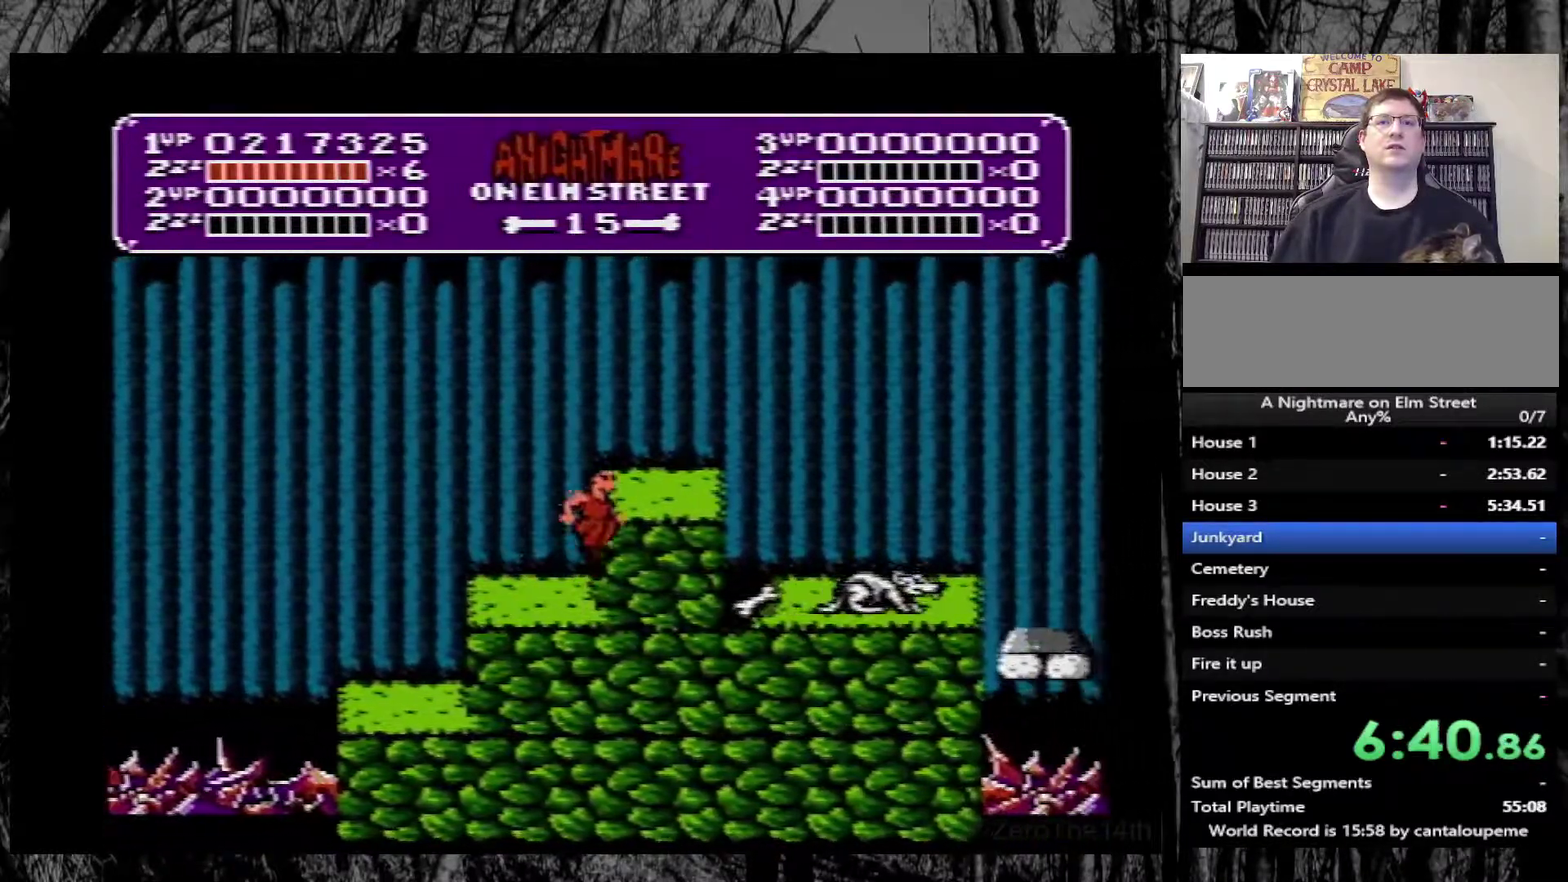
{"buttons": ["DPAD_RIGHT"], "events": [[167, "A", "up"]]}
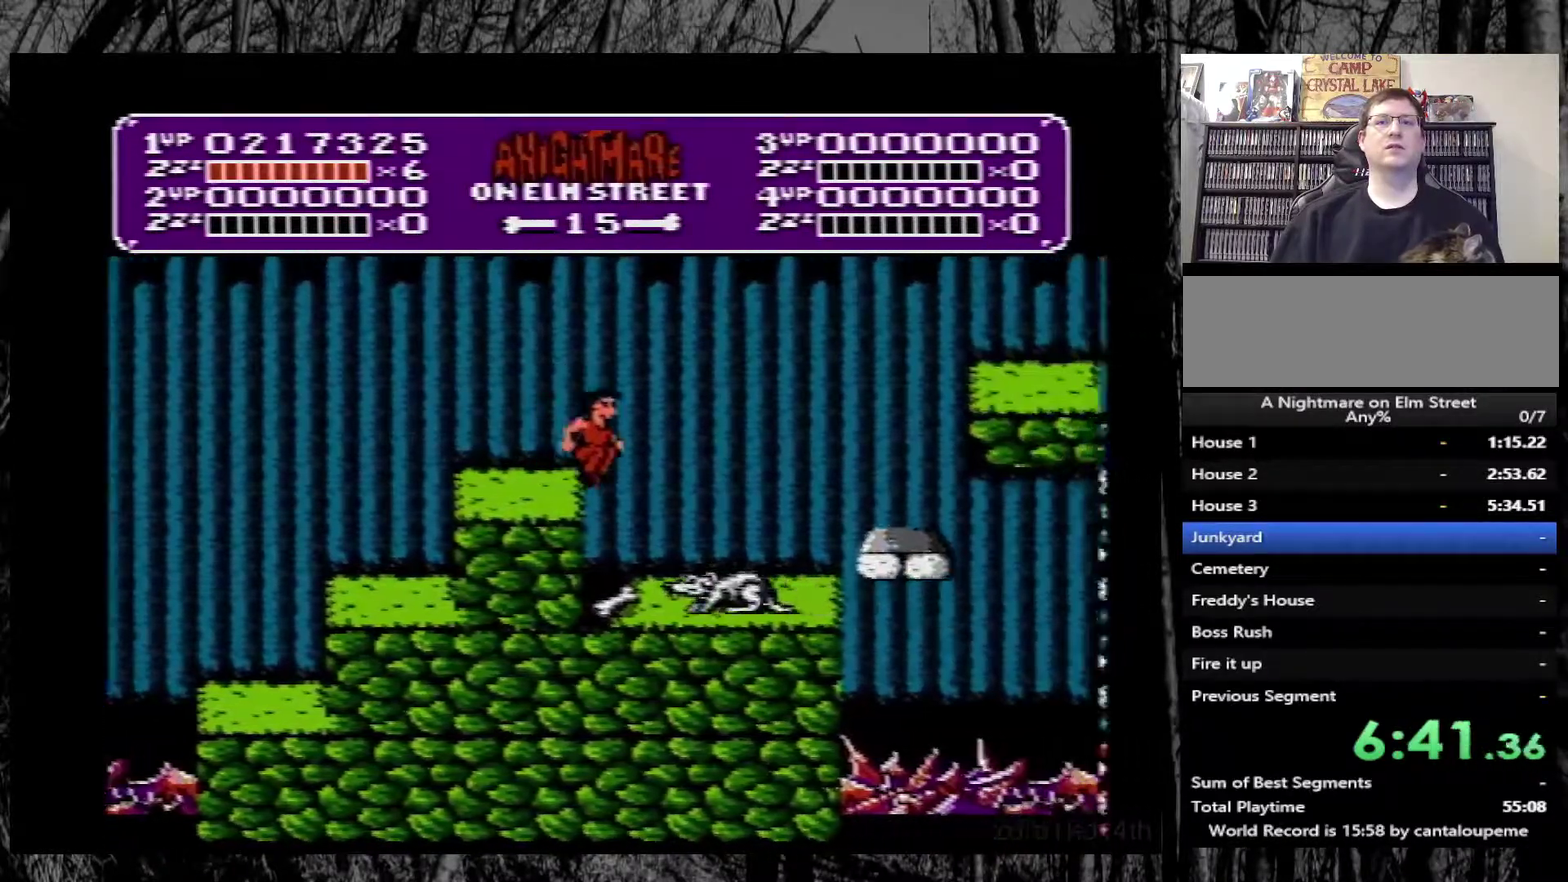
{"buttons": ["A"], "events": [[17, "DPAD_RIGHT", "up"], [50, "DPAD_LEFT", "down"], [267, "A", "down"], [333, "DPAD_LEFT", "up"]]}
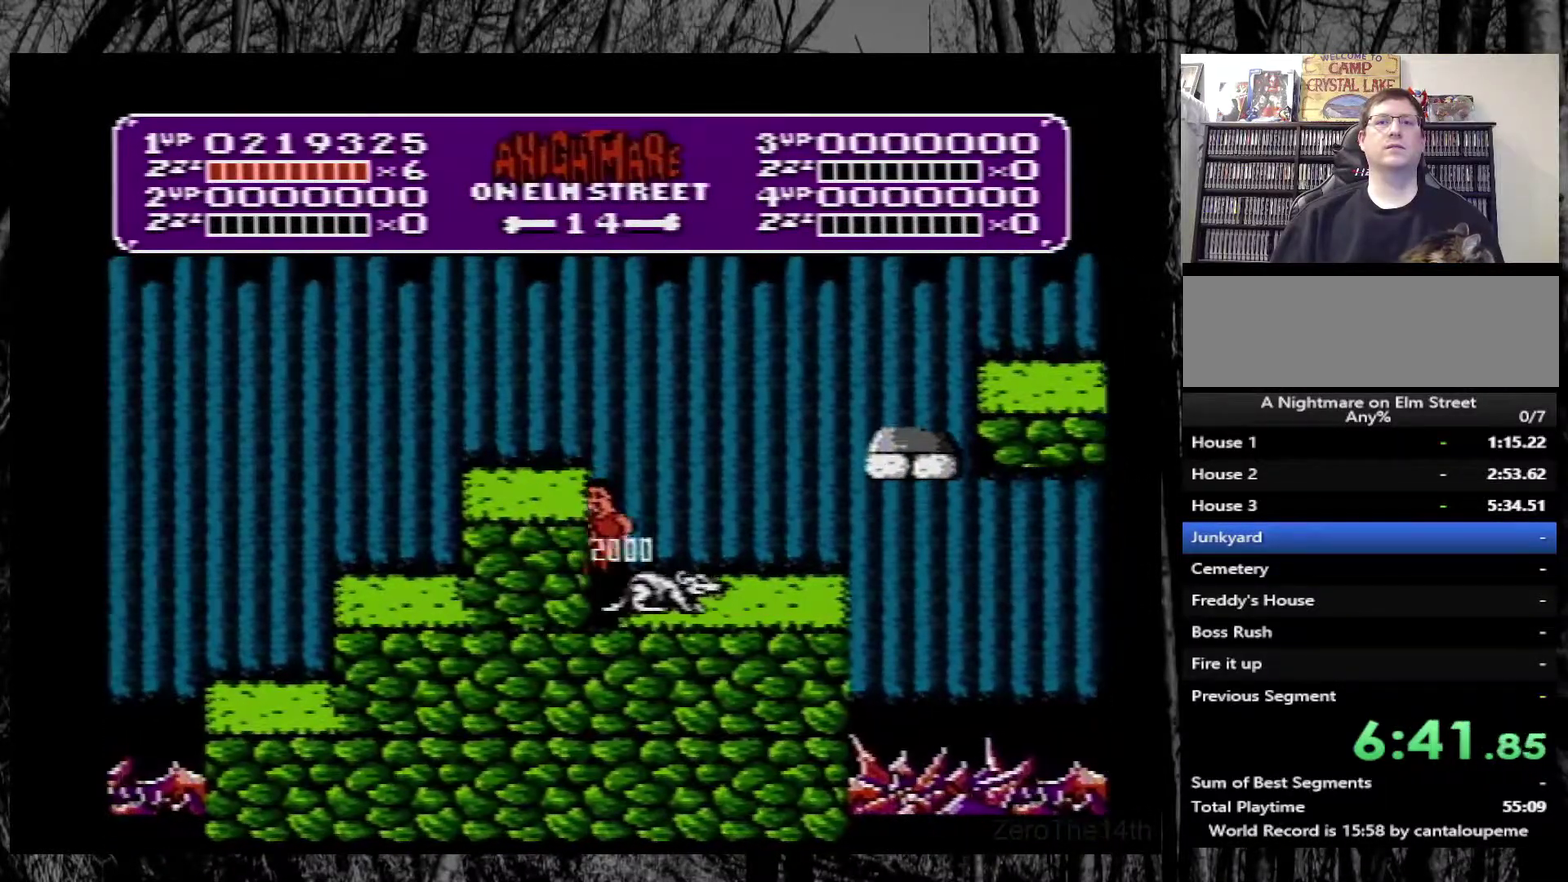
{"buttons": ["DPAD_RIGHT"], "events": [[183, "A", "up"], [267, "DPAD_RIGHT", "down"]]}
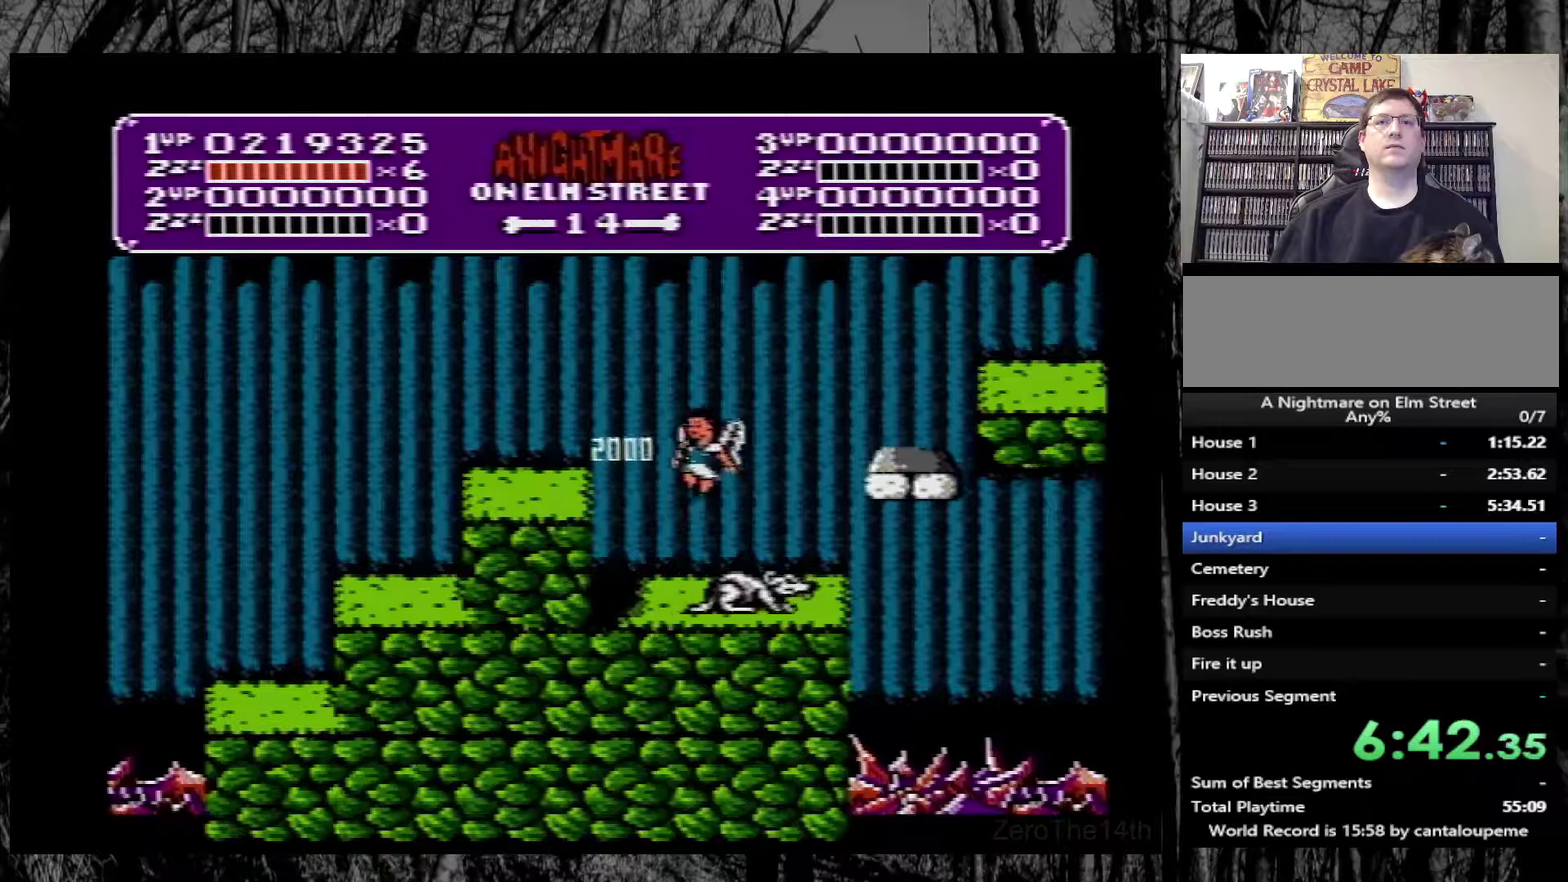
{"buttons": [], "events": [[50, "DPAD_RIGHT", "up"]]}